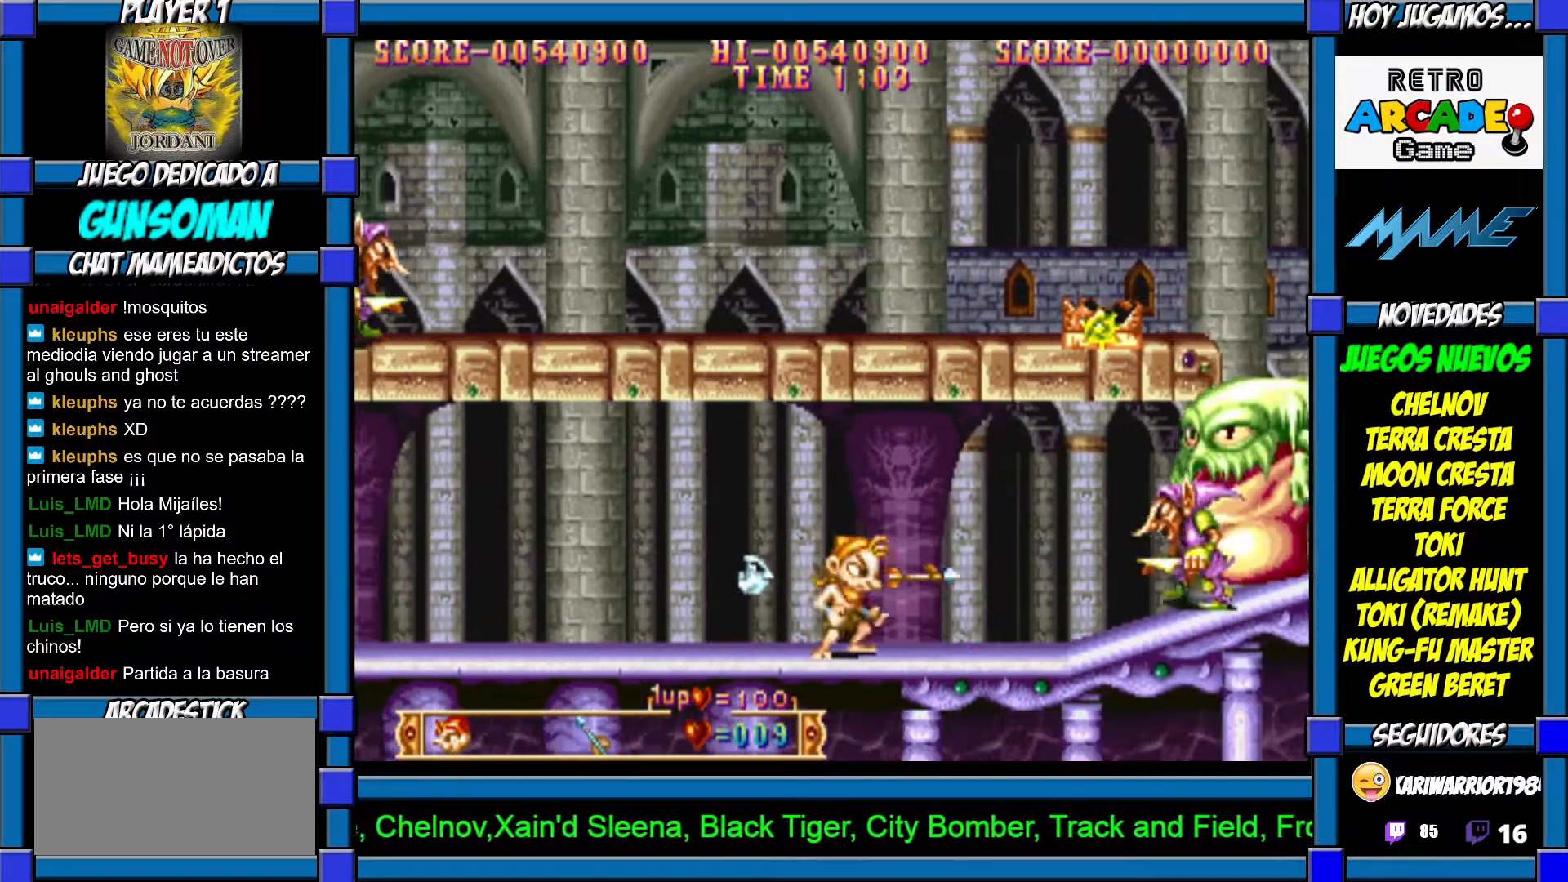
Gameplay with a controller (arcade stick); each line is a JSON object with the inputs held at the frame after it (dt_ms = milliseconds from this image to that frame). "events" lists button and stick changes between this image and that frame as [ms after this image, input, new state], when the widget could be followed in between. Not read: L3 R3 other_buttons.
{"dt_ms": 500, "buttons": ["CROSS"], "left_stick": "center", "events": [[17, "CROSS", "up"], [50, "CROSS", "down"], [117, "CROSS", "up"], [167, "CROSS", "down"], [250, "CROSS", "up"], [317, "CROSS", "down"], [367, "CROSS", "up"], [450, "CROSS", "down"]]}
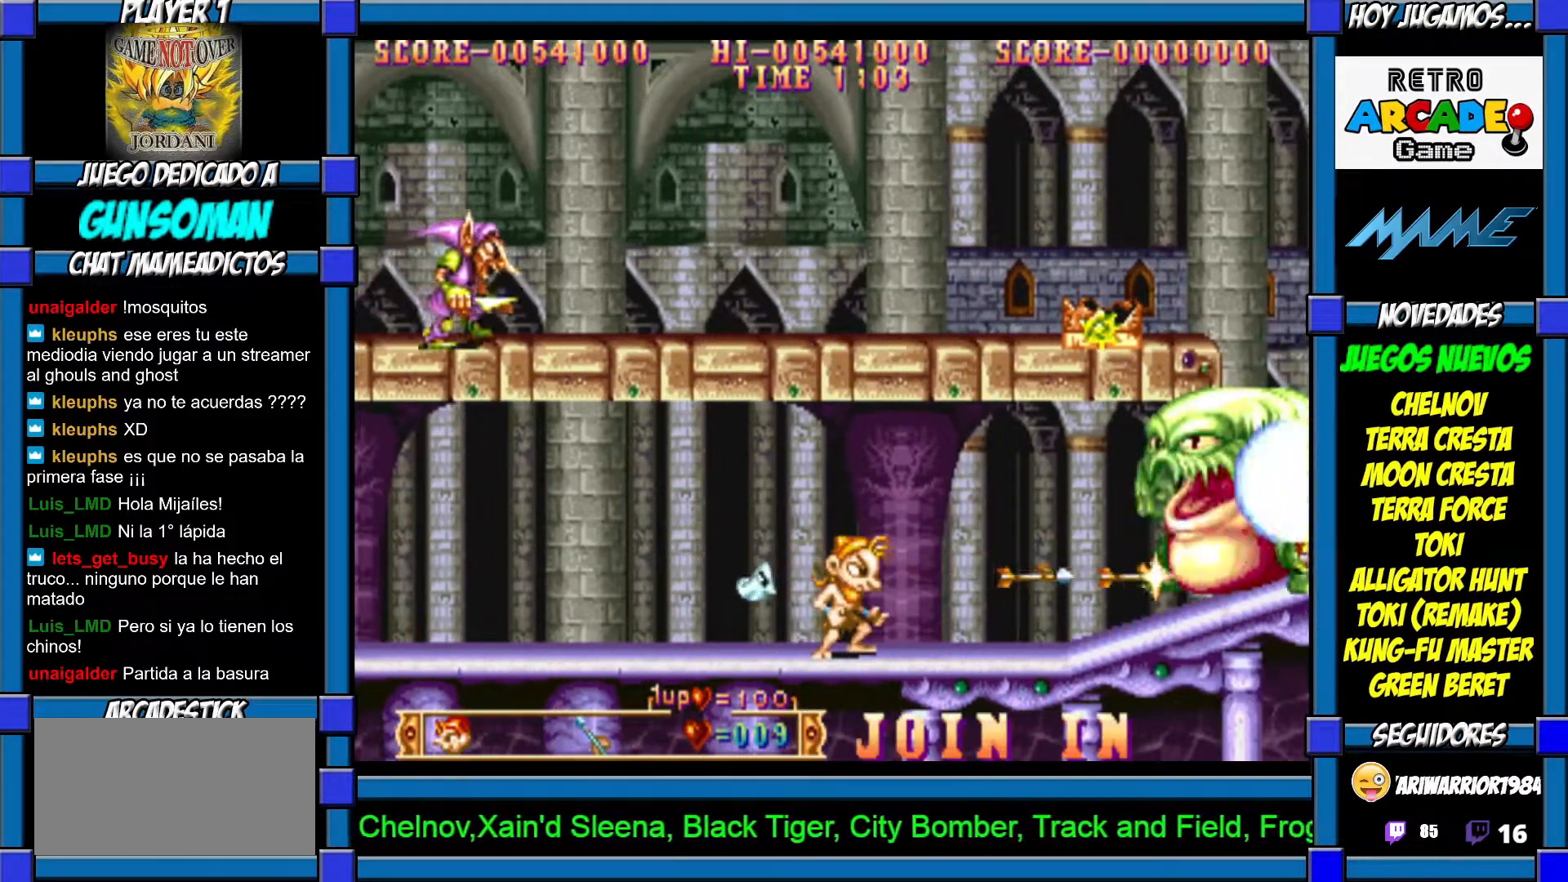
{"dt_ms": 500, "buttons": ["CROSS"], "left_stick": "center", "events": [[17, "CROSS", "up"], [67, "CROSS", "down"], [150, "CROSS", "up"], [167, "CROSS", "down"], [250, "CROSS", "up"], [317, "CROSS", "down"], [383, "CROSS", "up"], [450, "CROSS", "down"]]}
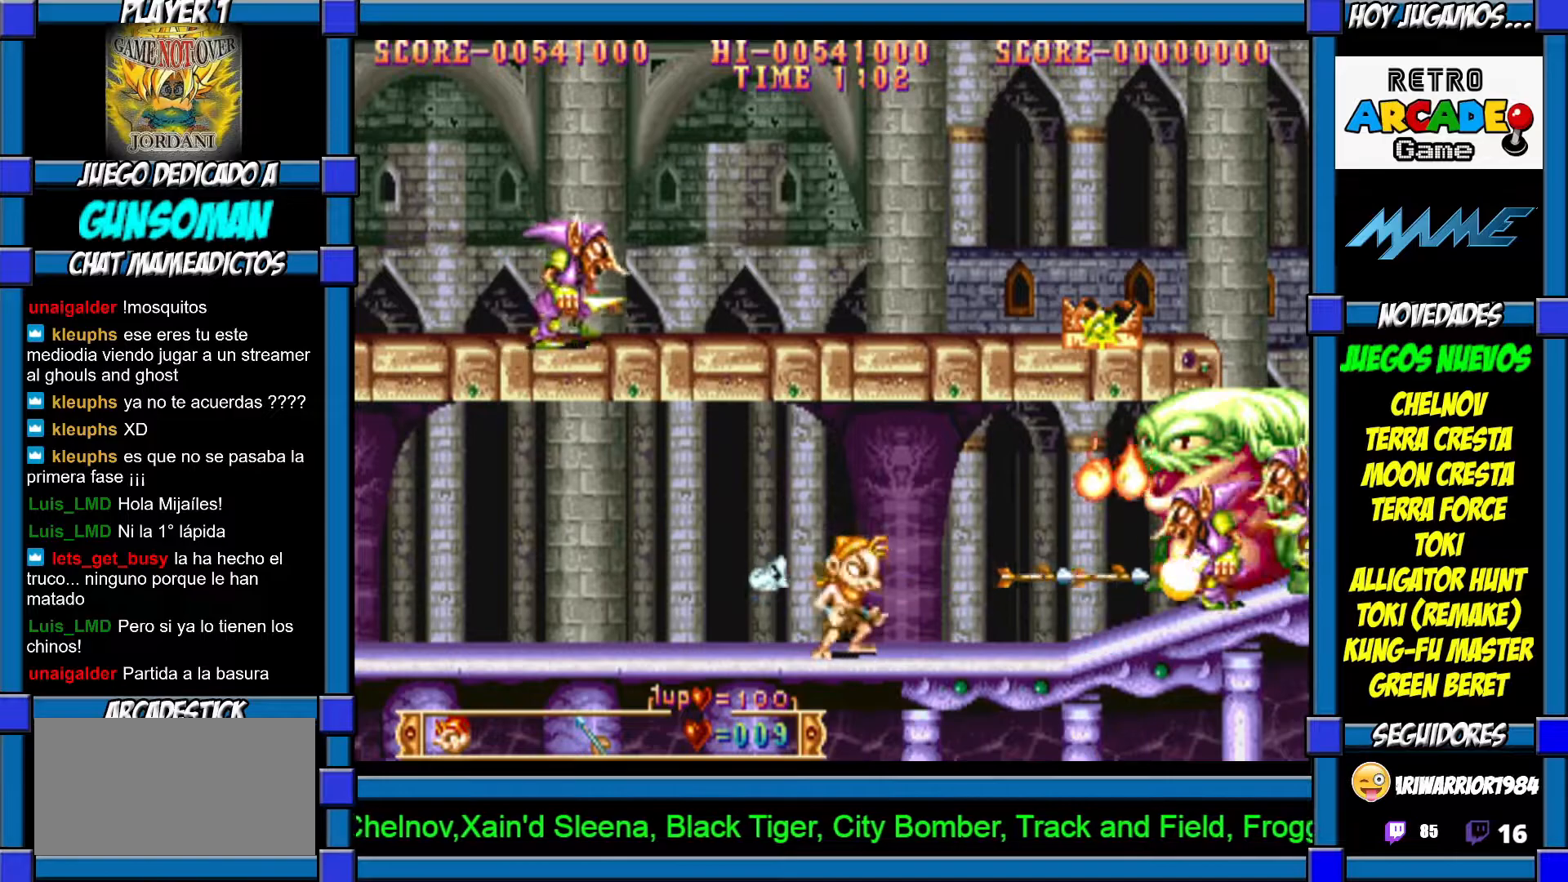
{"dt_ms": 500, "buttons": ["CROSS"], "left_stick": "center", "events": [[17, "CROSS", "up"], [67, "CROSS", "down"], [150, "CROSS", "up"], [217, "CROSS", "down"], [267, "CROSS", "up"], [350, "CROSS", "down"], [417, "CROSS", "up"], [467, "CROSS", "down"]]}
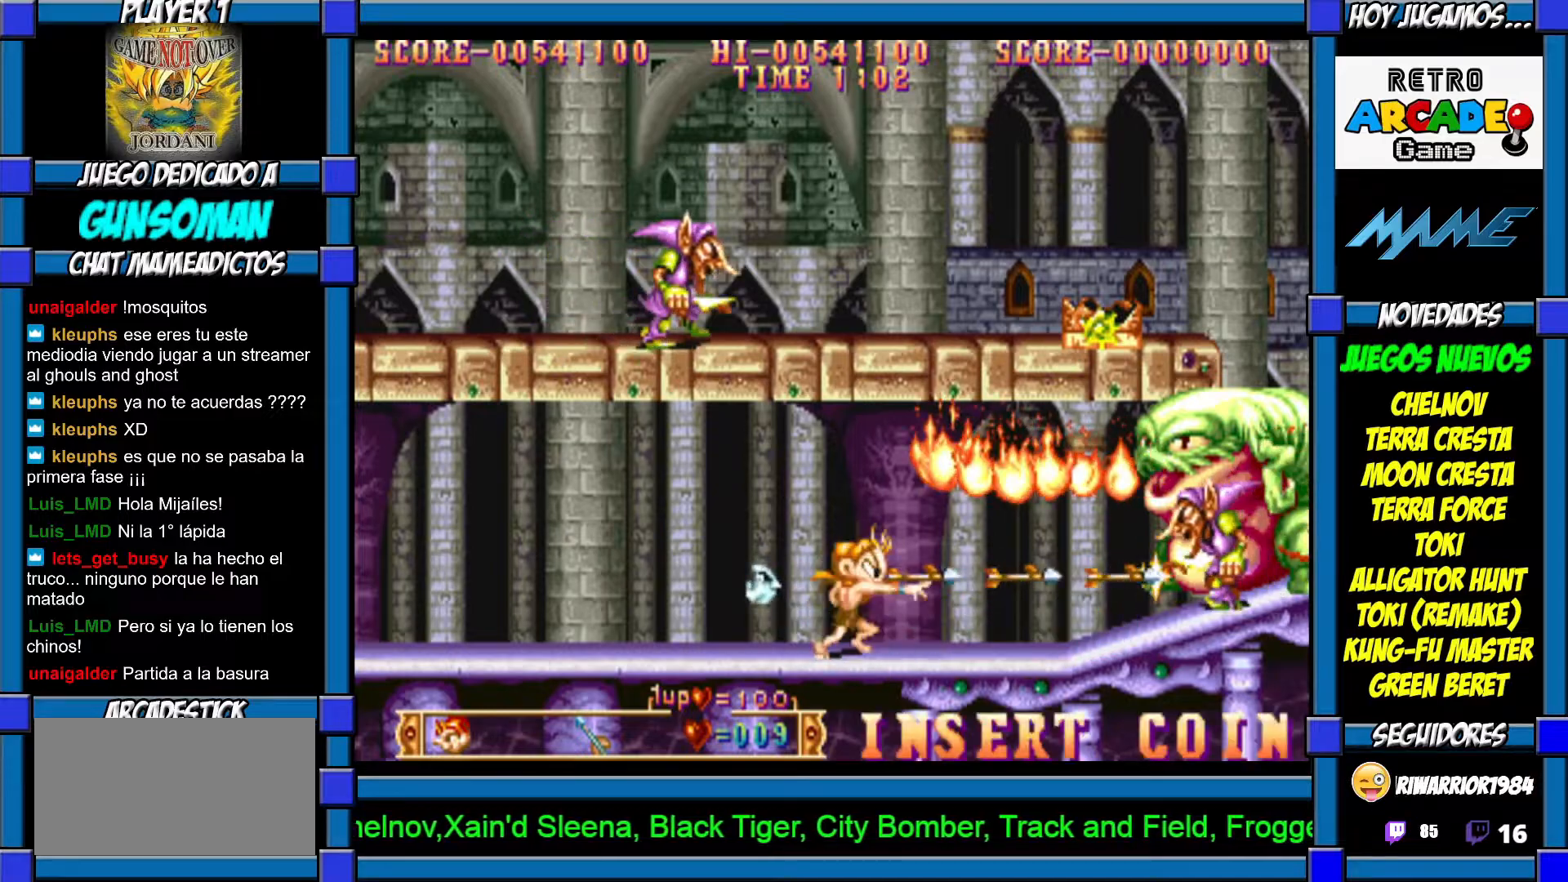
{"dt_ms": 500, "buttons": ["CROSS"], "left_stick": "center", "events": [[17, "CROSS", "up"], [100, "CROSS", "down"], [167, "CROSS", "up"], [217, "CROSS", "down"], [300, "CROSS", "up"], [367, "CROSS", "down"], [417, "CROSS", "up"], [500, "CROSS", "down"]]}
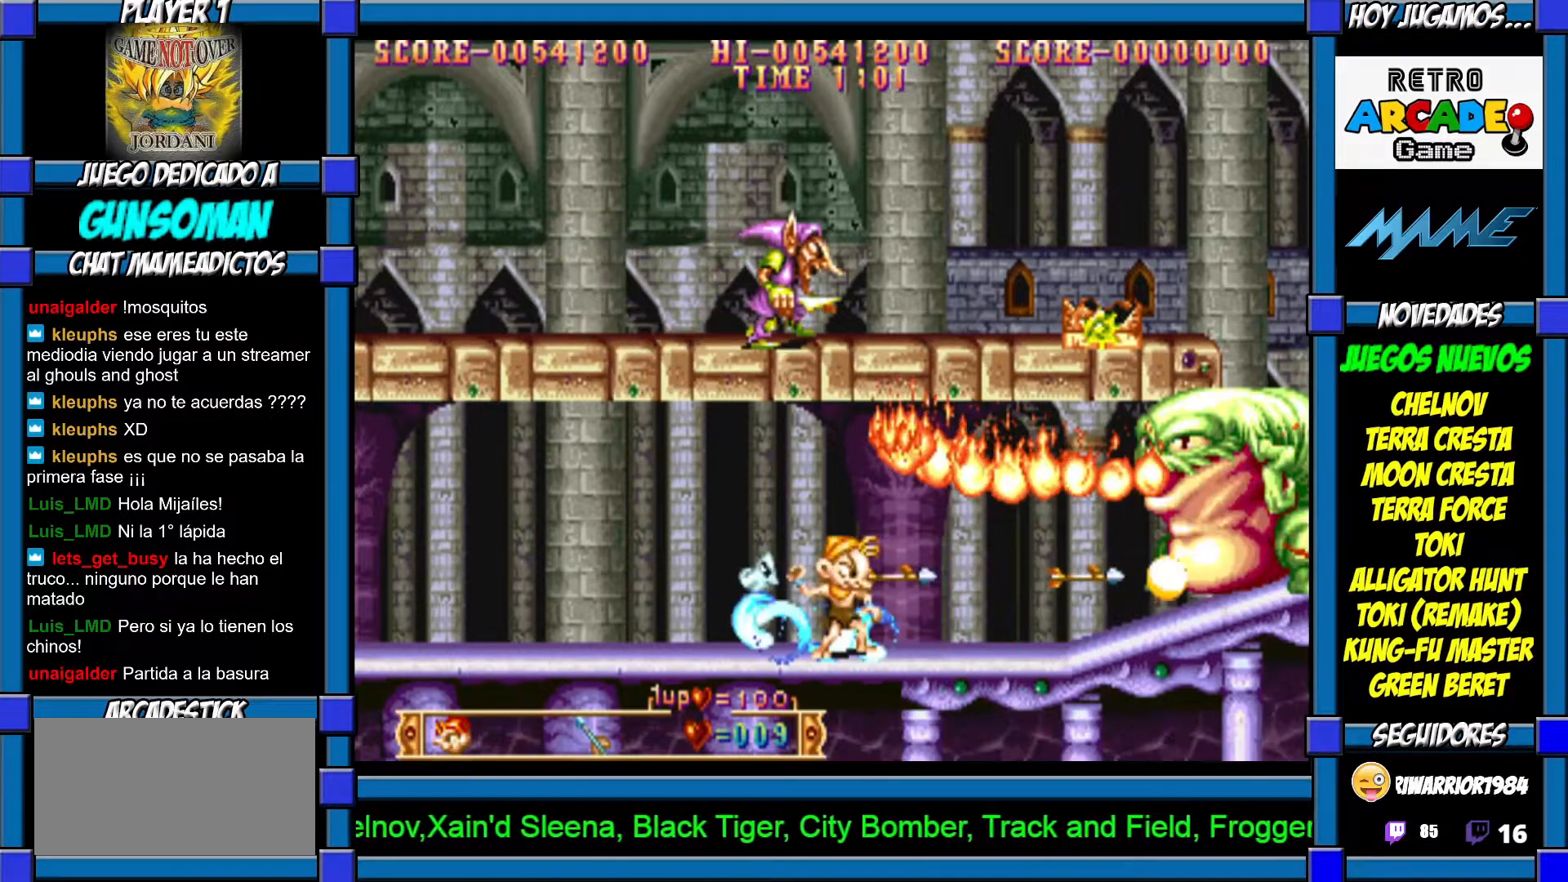
{"dt_ms": 500, "buttons": [], "left_stick": "center", "events": [[67, "CROSS", "up"], [117, "CROSS", "down"], [200, "CROSS", "up"], [267, "CROSS", "down"], [317, "CROSS", "up"], [400, "CROSS", "down"], [450, "CROSS", "up"]]}
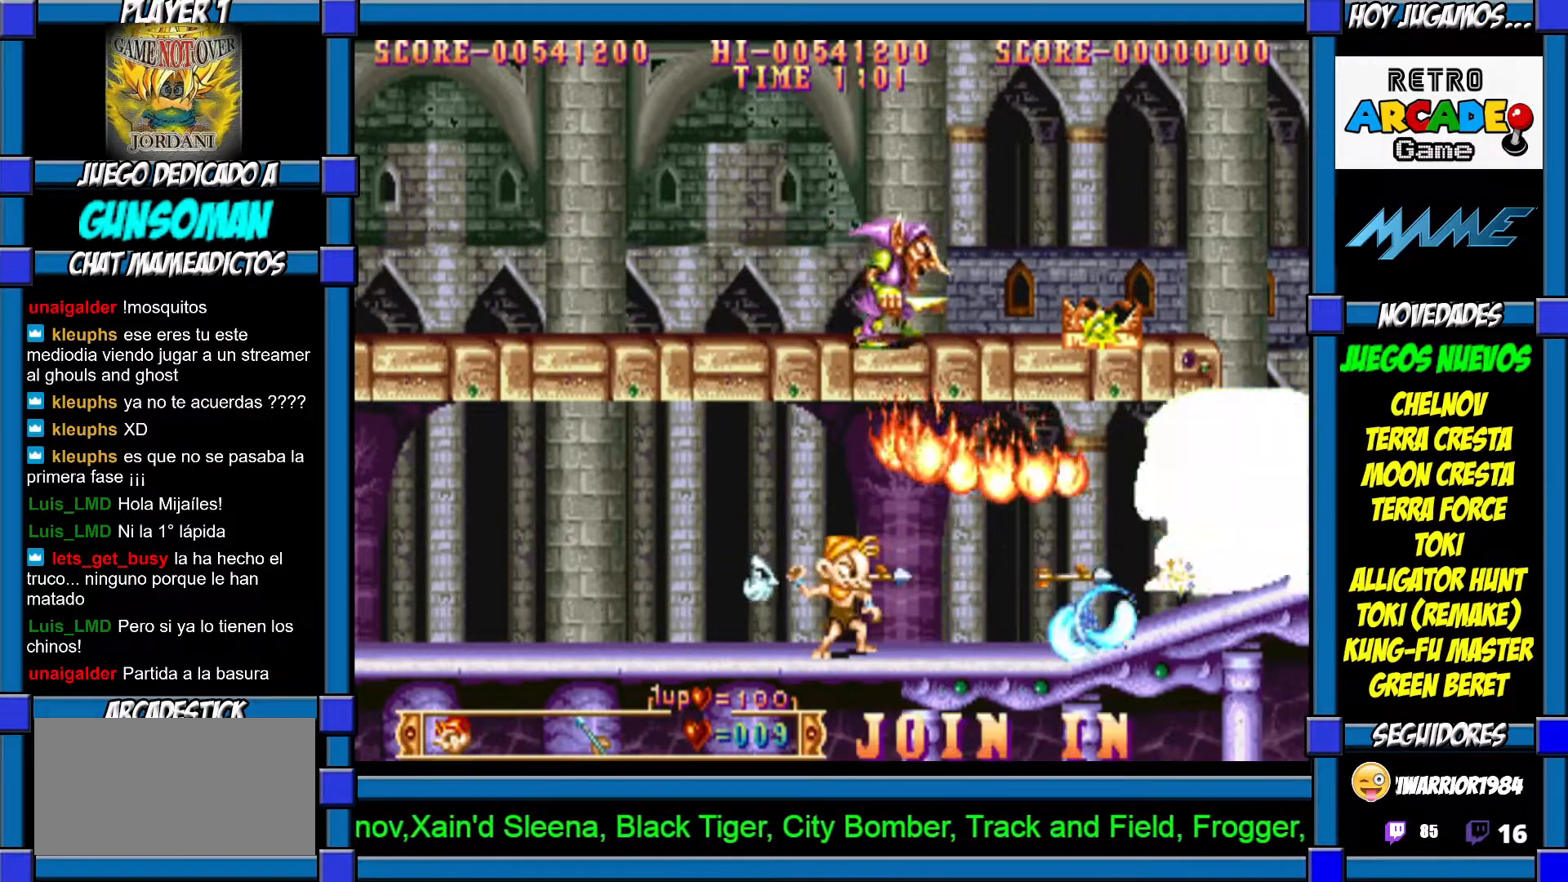
{"dt_ms": 500, "buttons": [], "left_stick": "right", "events": [[17, "CROSS", "down"], [100, "CROSS", "up"], [117, "CROSS", "down"], [217, "CROSS", "up"], [267, "CROSS", "down"], [350, "CROSS", "up"], [467, "left_stick", "right"]]}
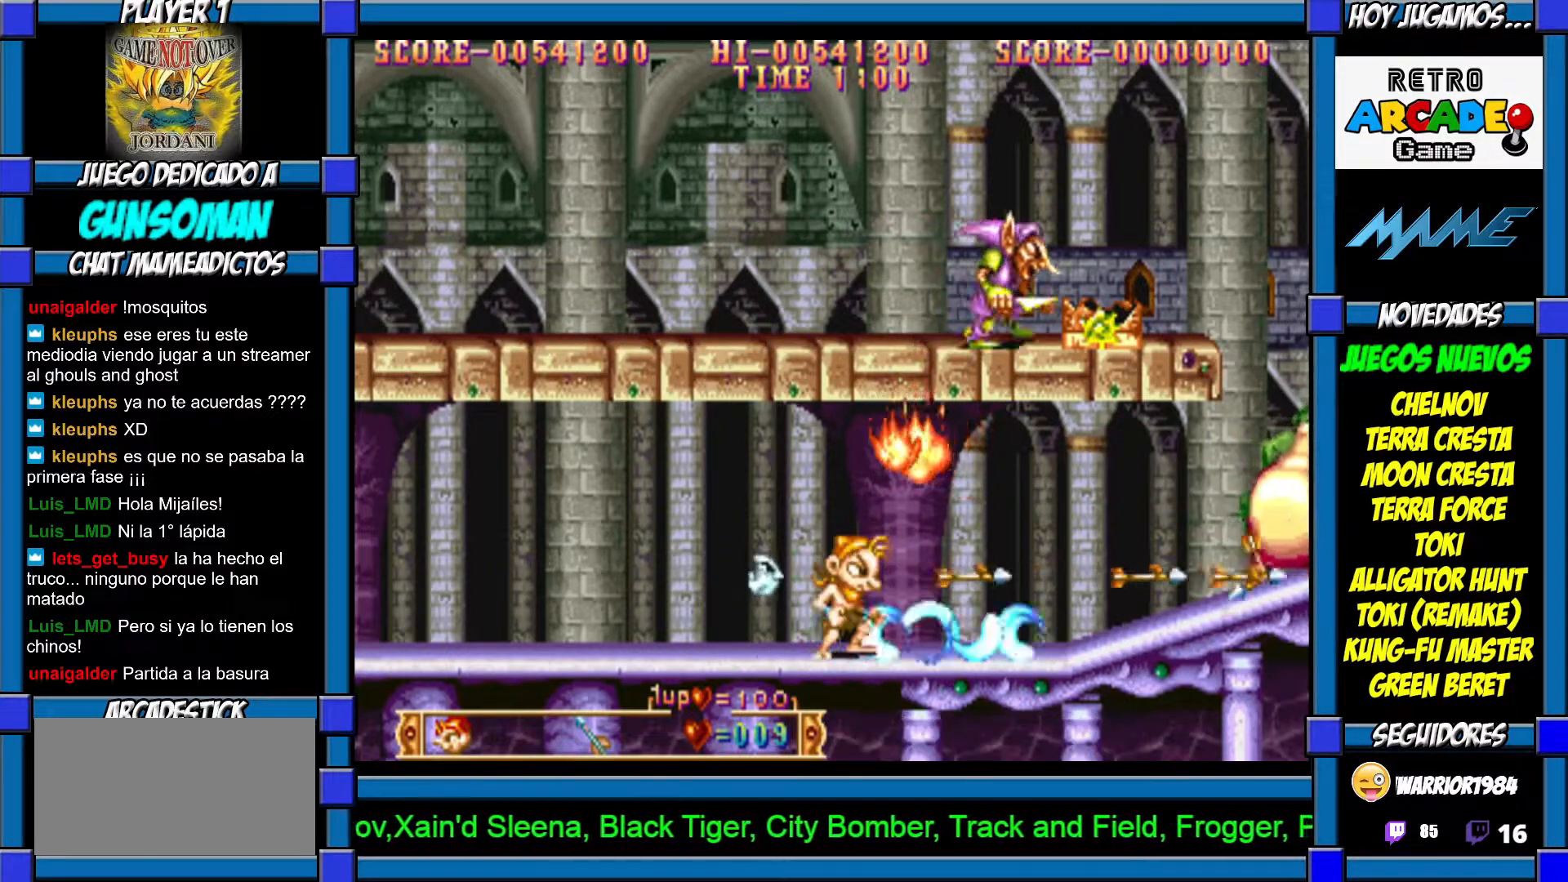
{"dt_ms": 500, "buttons": [], "left_stick": "center", "events": [[400, "CROSS", "down"], [417, "left_stick", "center"], [467, "CROSS", "up"]]}
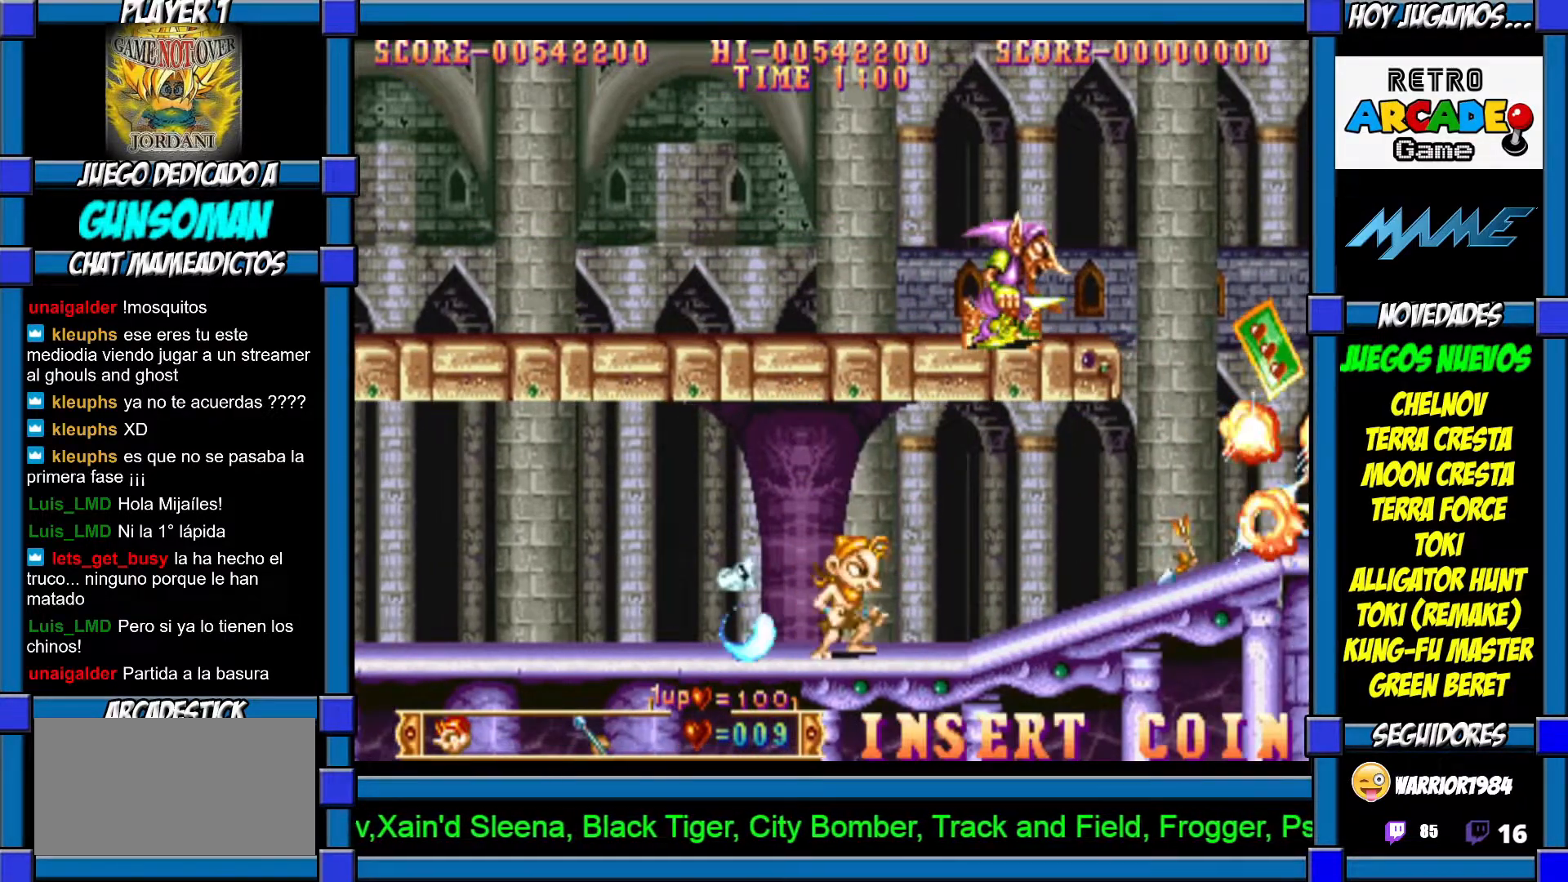
{"dt_ms": 1000, "buttons": [], "left_stick": "center"}
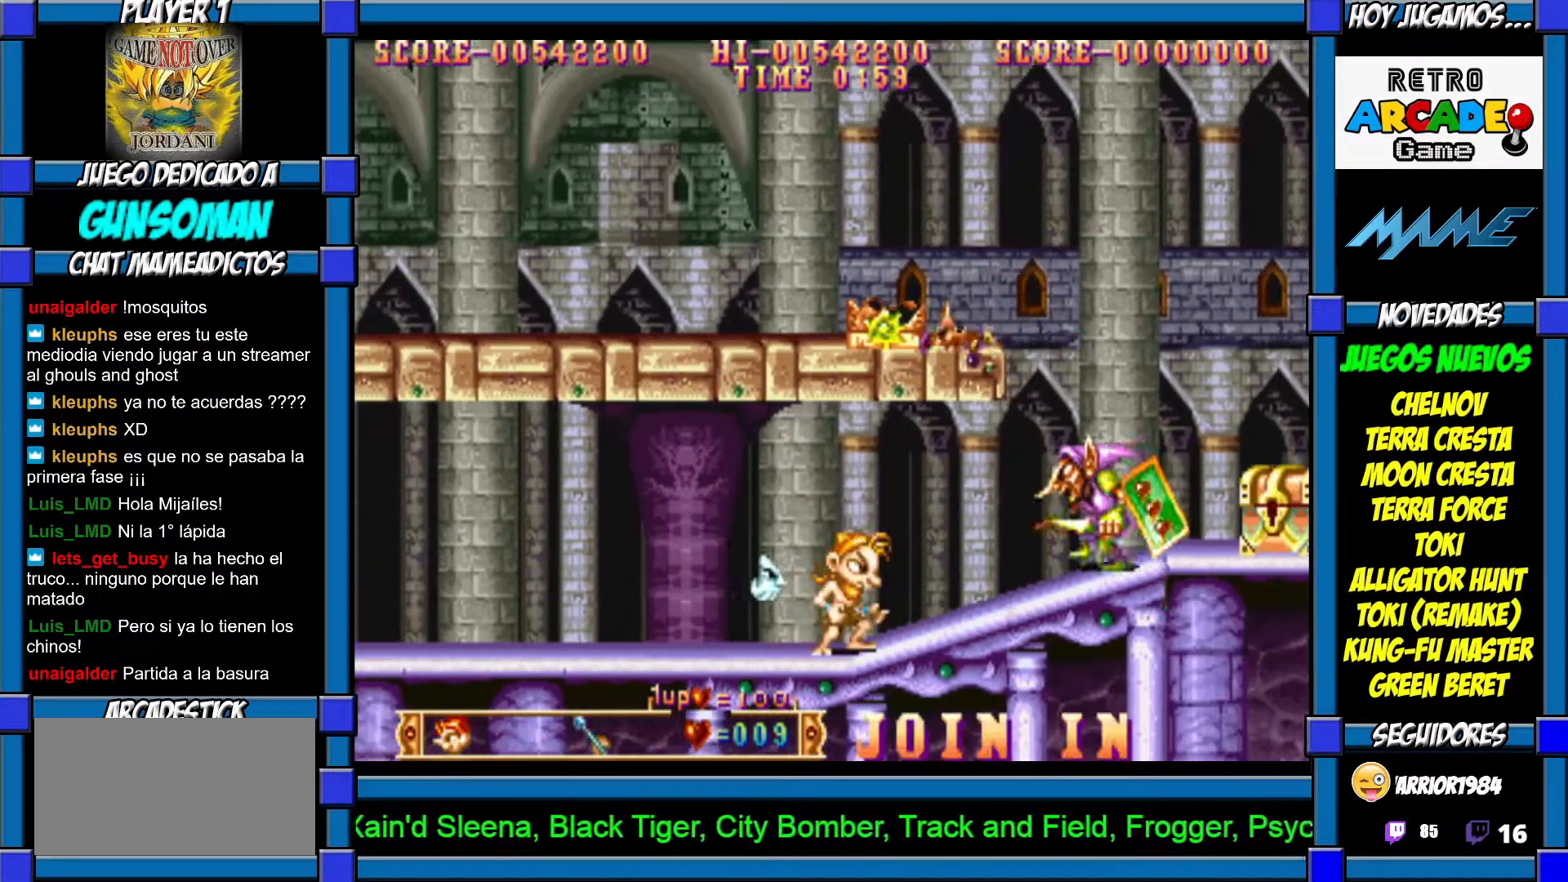
{"dt_ms": 500, "buttons": [], "left_stick": "right", "events": [[67, "CROSS", "down"], [117, "CROSS", "up"], [217, "CROSS", "down"], [267, "CROSS", "up"], [317, "CROSS", "down"], [400, "CROSS", "up"], [450, "left_stick", "right"]]}
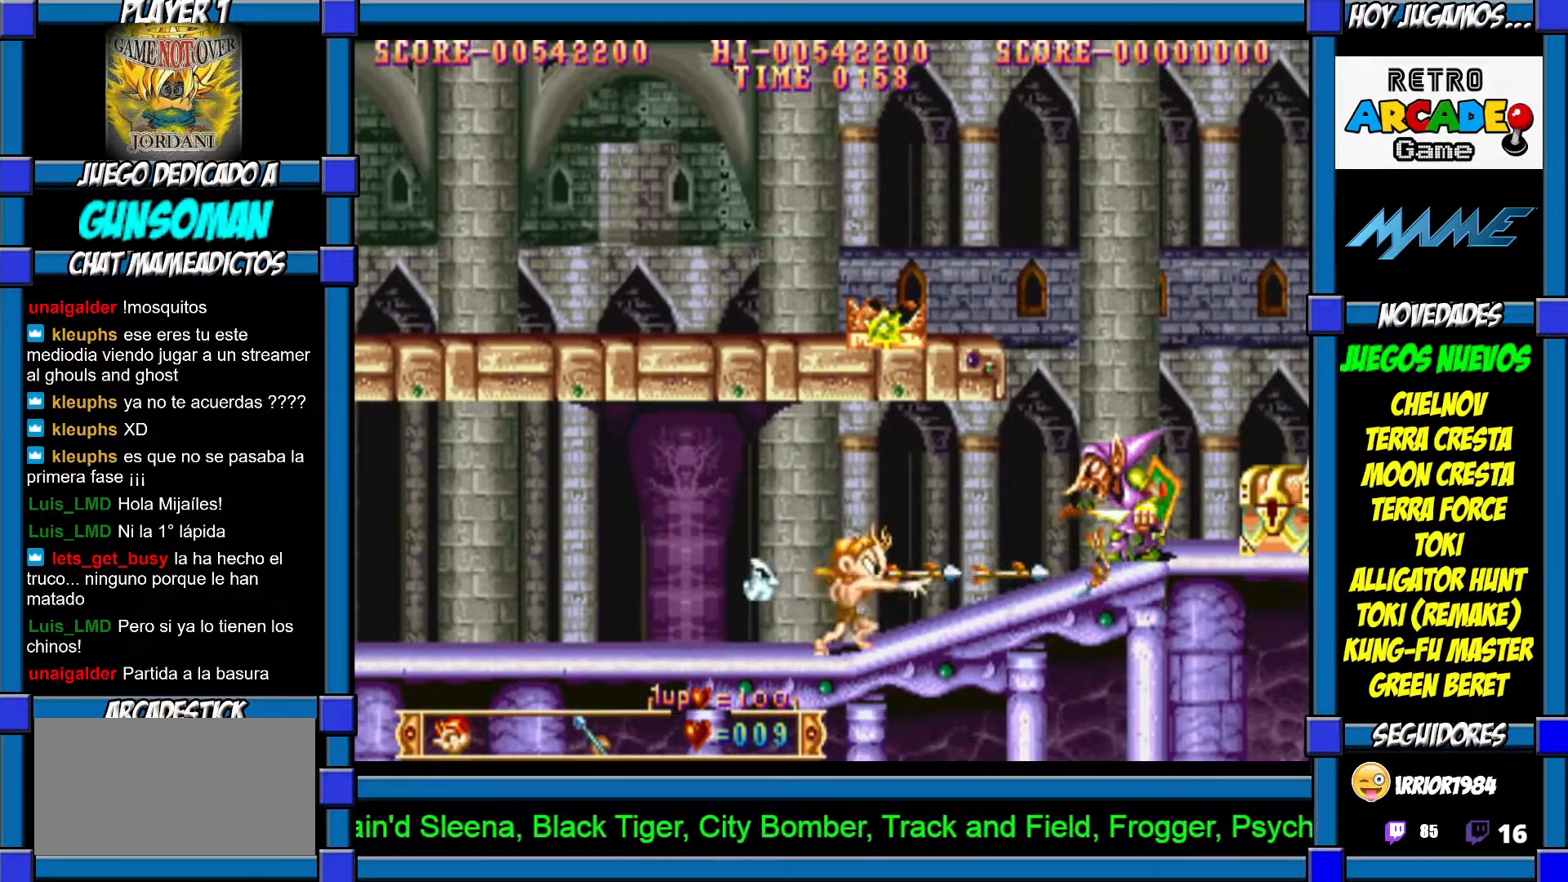
{"dt_ms": 500, "buttons": [], "left_stick": "right", "events": []}
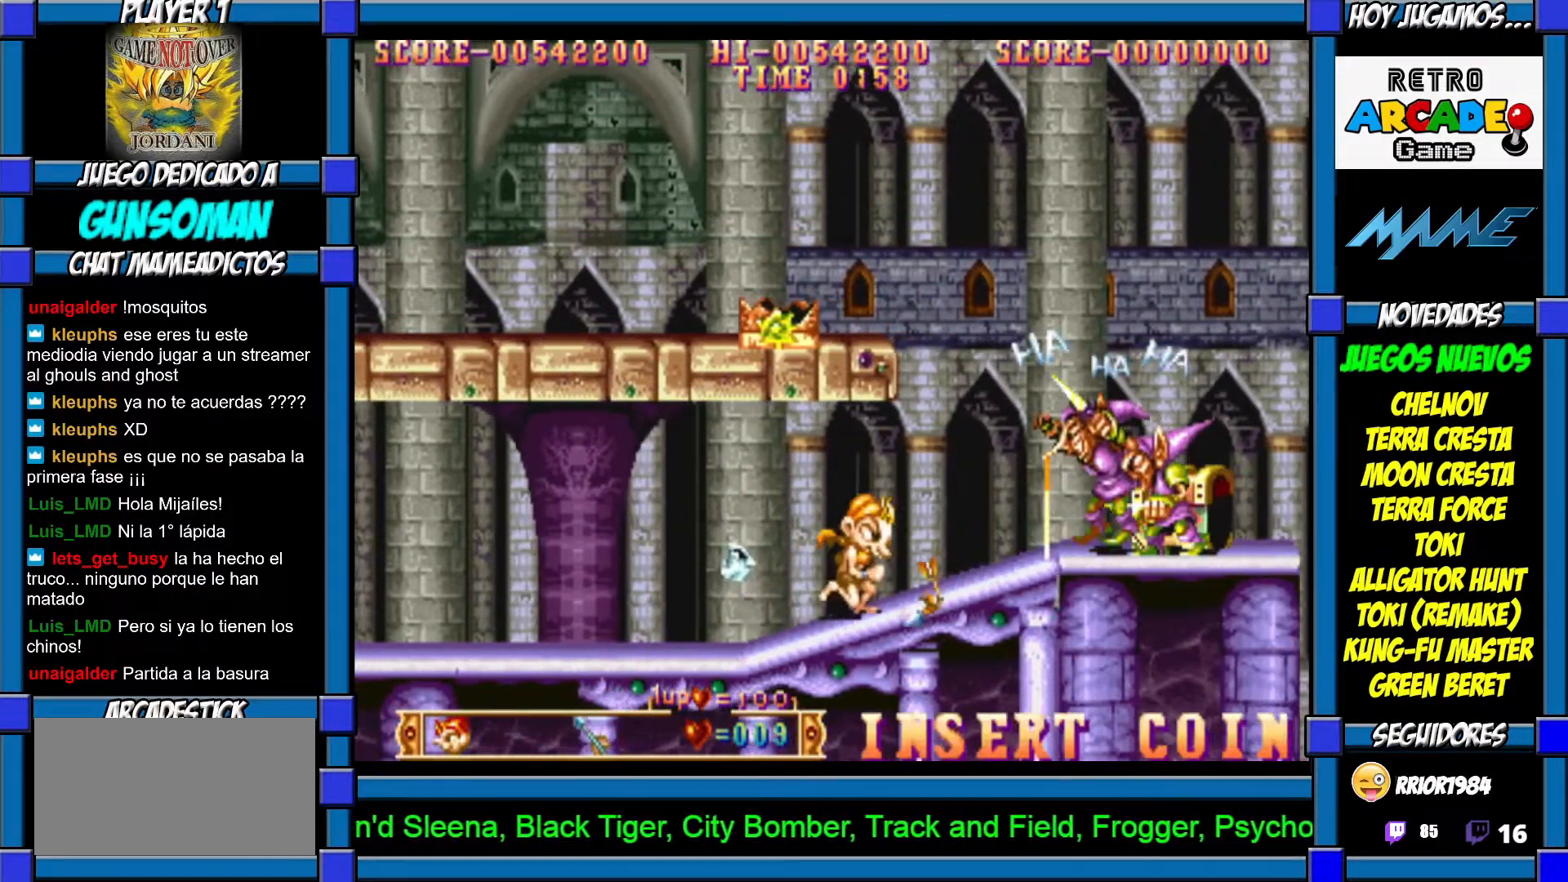
{"dt_ms": 500, "buttons": ["CROSS"], "left_stick": "center", "events": [[67, "CROSS", "down"], [150, "CROSS", "up"], [217, "CROSS", "down"], [267, "CROSS", "up"], [350, "CROSS", "down"], [367, "left_stick", "center"], [417, "CROSS", "up"], [467, "CROSS", "down"]]}
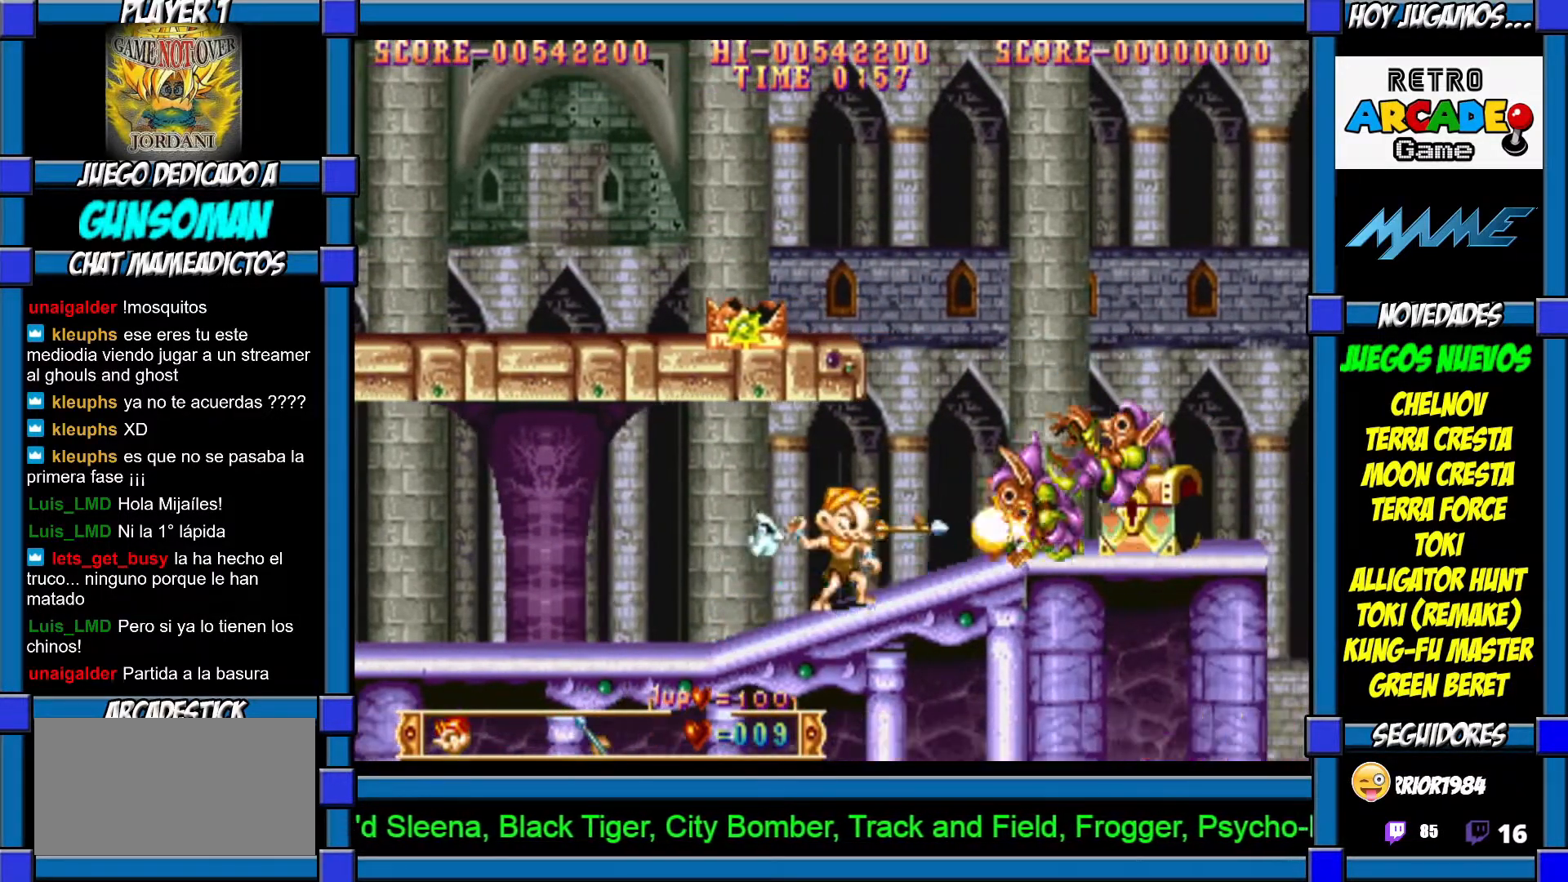
{"dt_ms": 500, "buttons": ["CROSS"], "left_stick": "center", "events": [[17, "CROSS", "up"], [100, "CROSS", "down"], [167, "CROSS", "up"], [217, "CROSS", "down"], [300, "CROSS", "up"], [367, "CROSS", "down"], [417, "CROSS", "up"], [500, "CROSS", "down"]]}
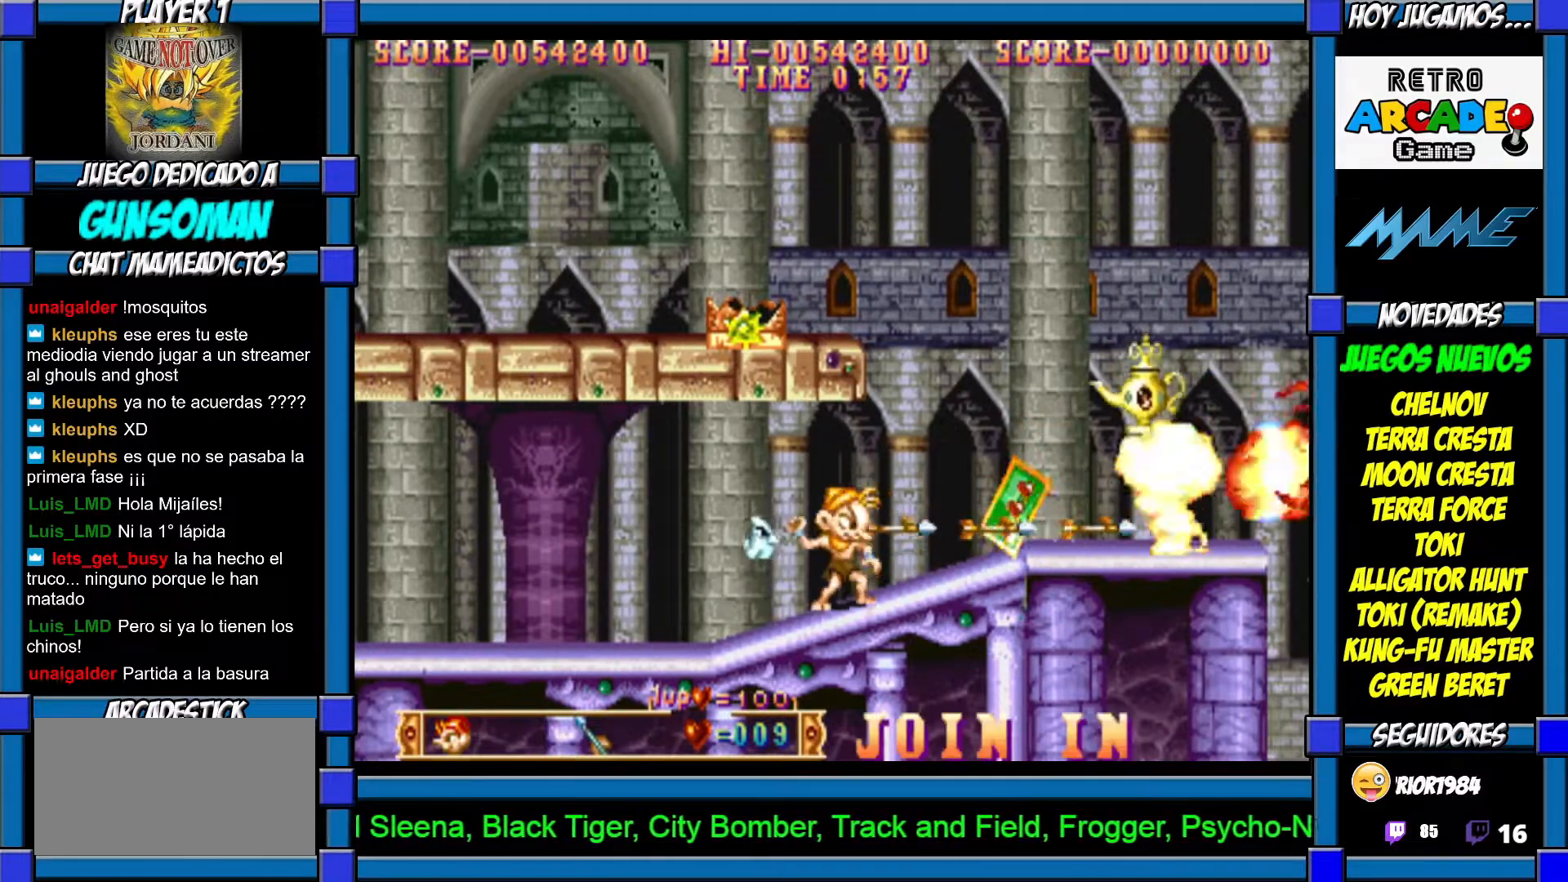
{"dt_ms": 500, "buttons": [], "left_stick": "right"}
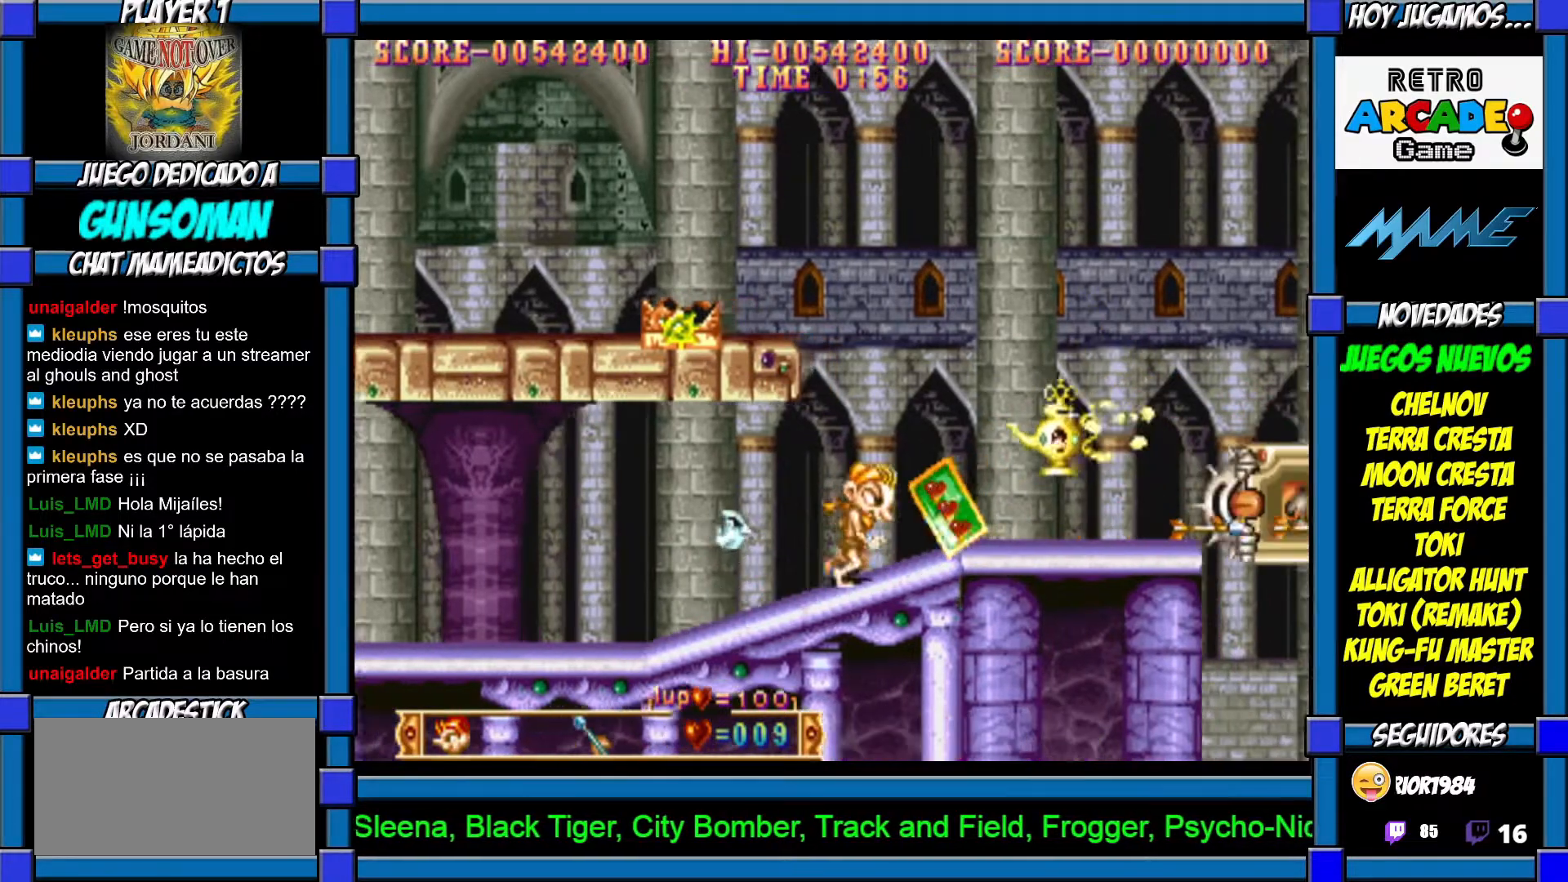
{"dt_ms": 500, "buttons": [], "left_stick": "right", "events": []}
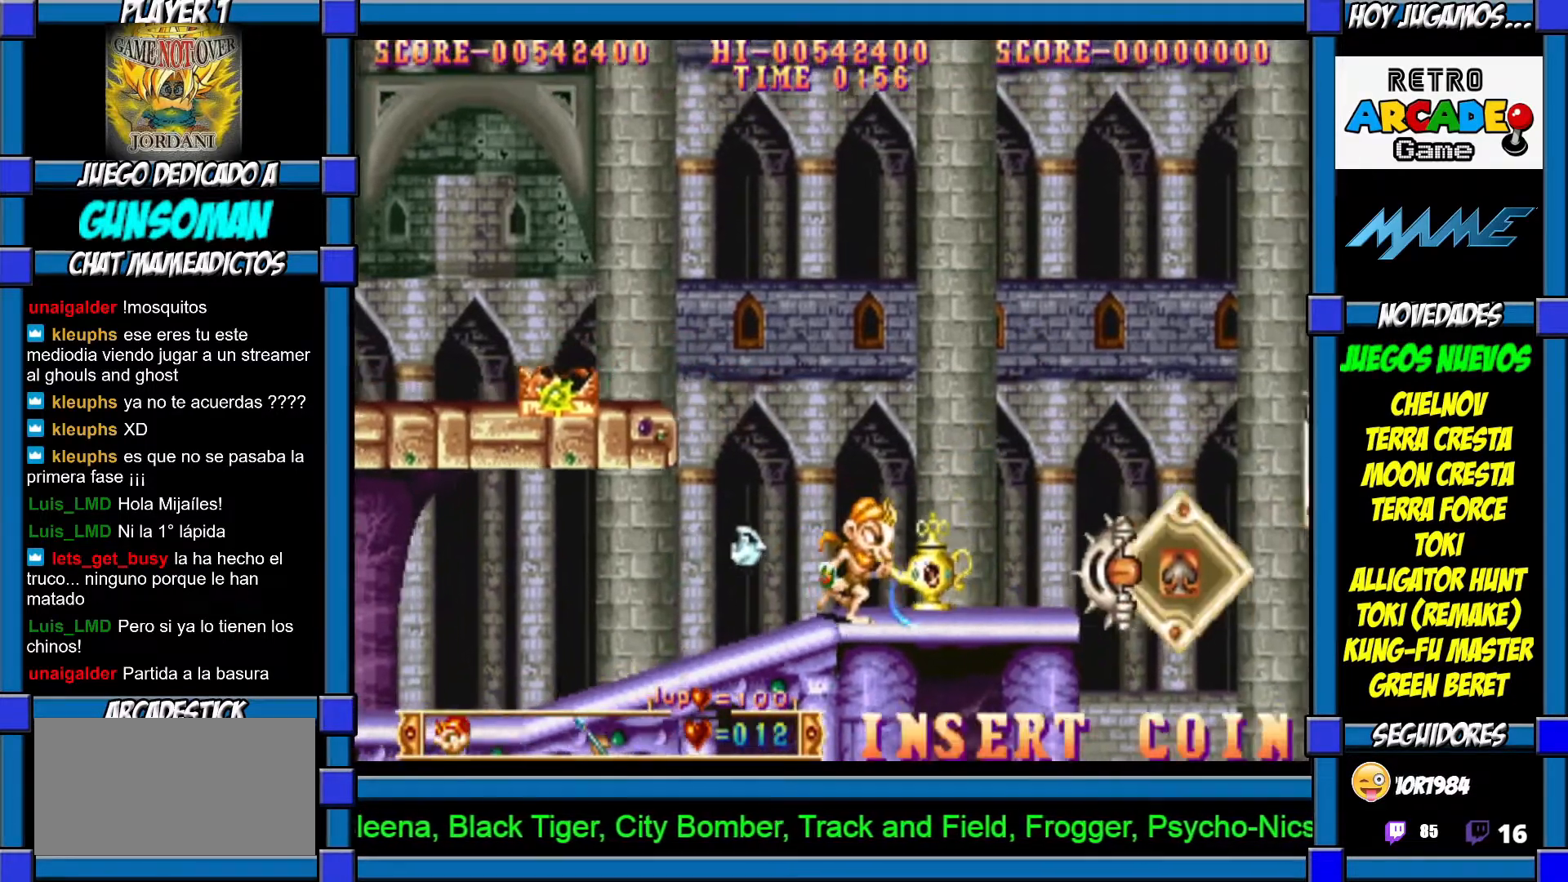
{"dt_ms": 500, "buttons": [], "left_stick": "center", "events": [[350, "left_stick", "center"]]}
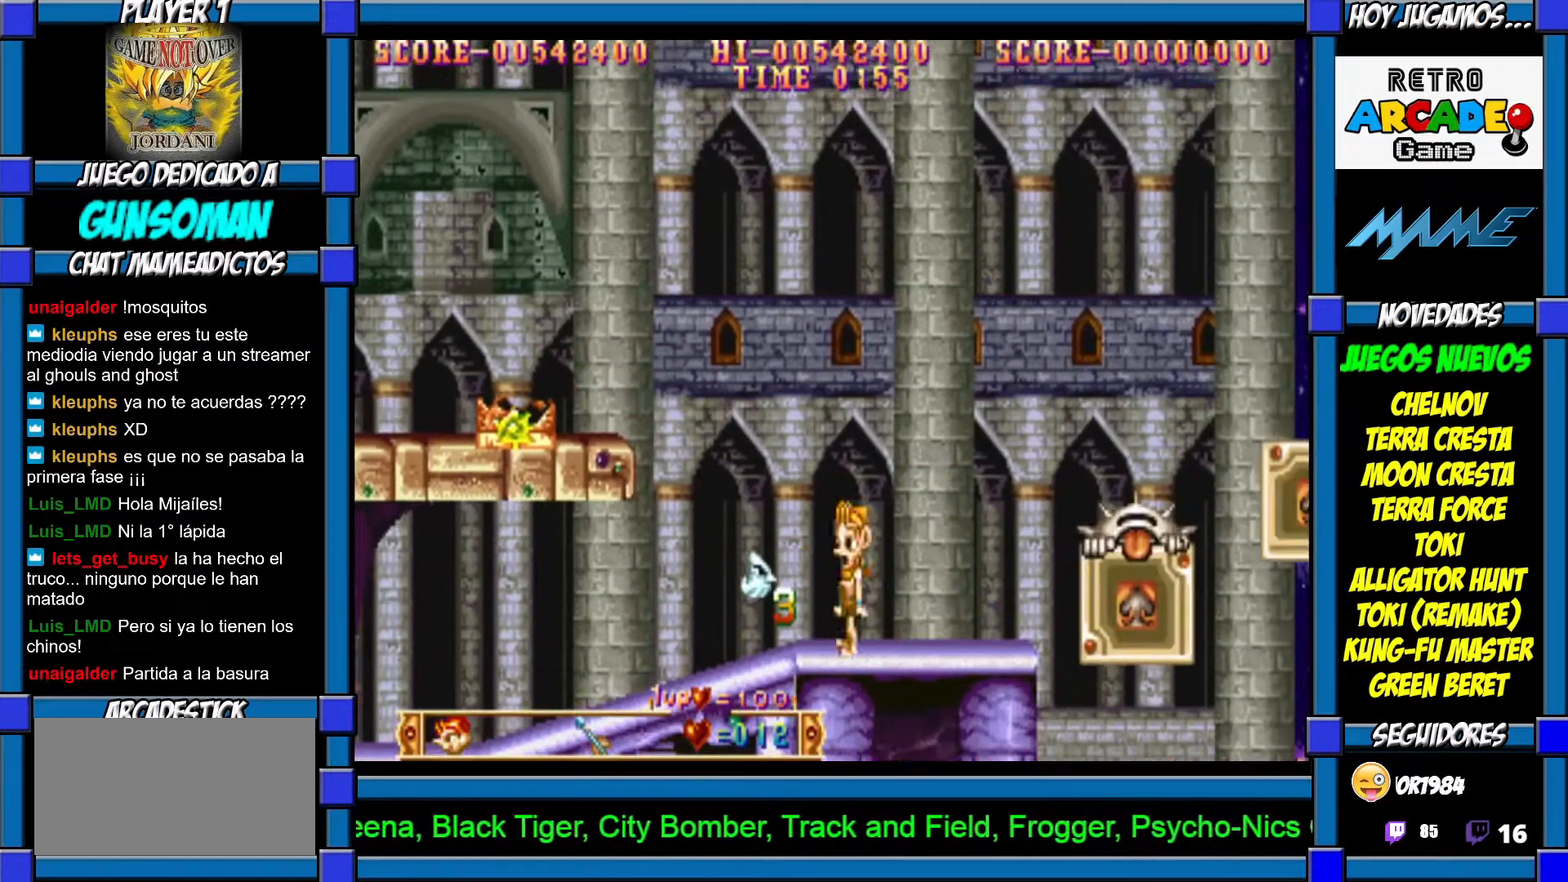
{"dt_ms": 1000, "buttons": [], "left_stick": "center"}
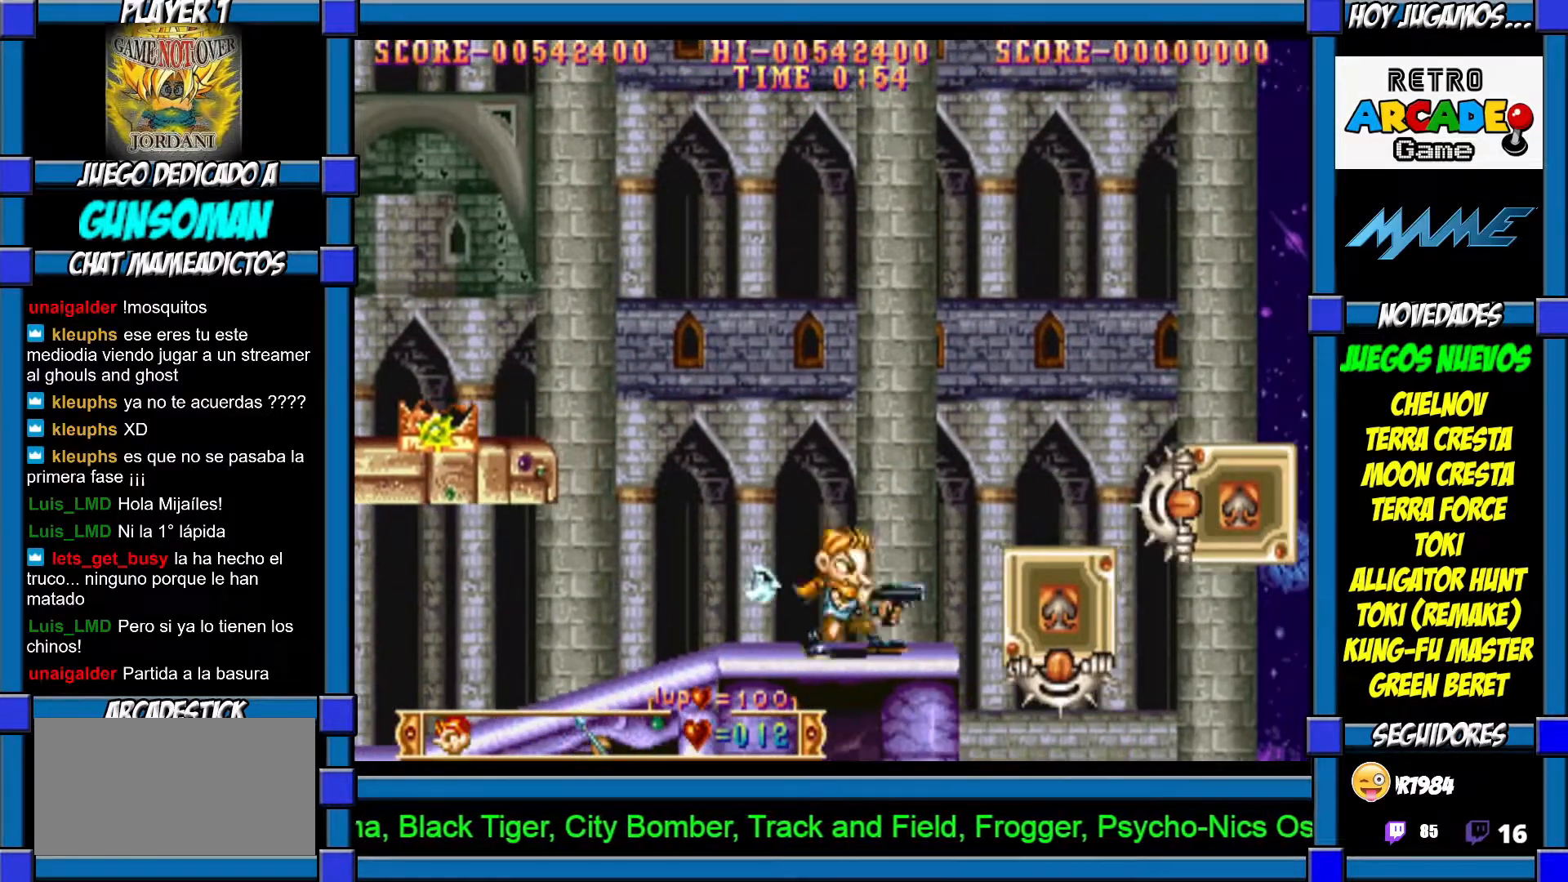
{"dt_ms": 500, "buttons": [], "left_stick": "center", "events": []}
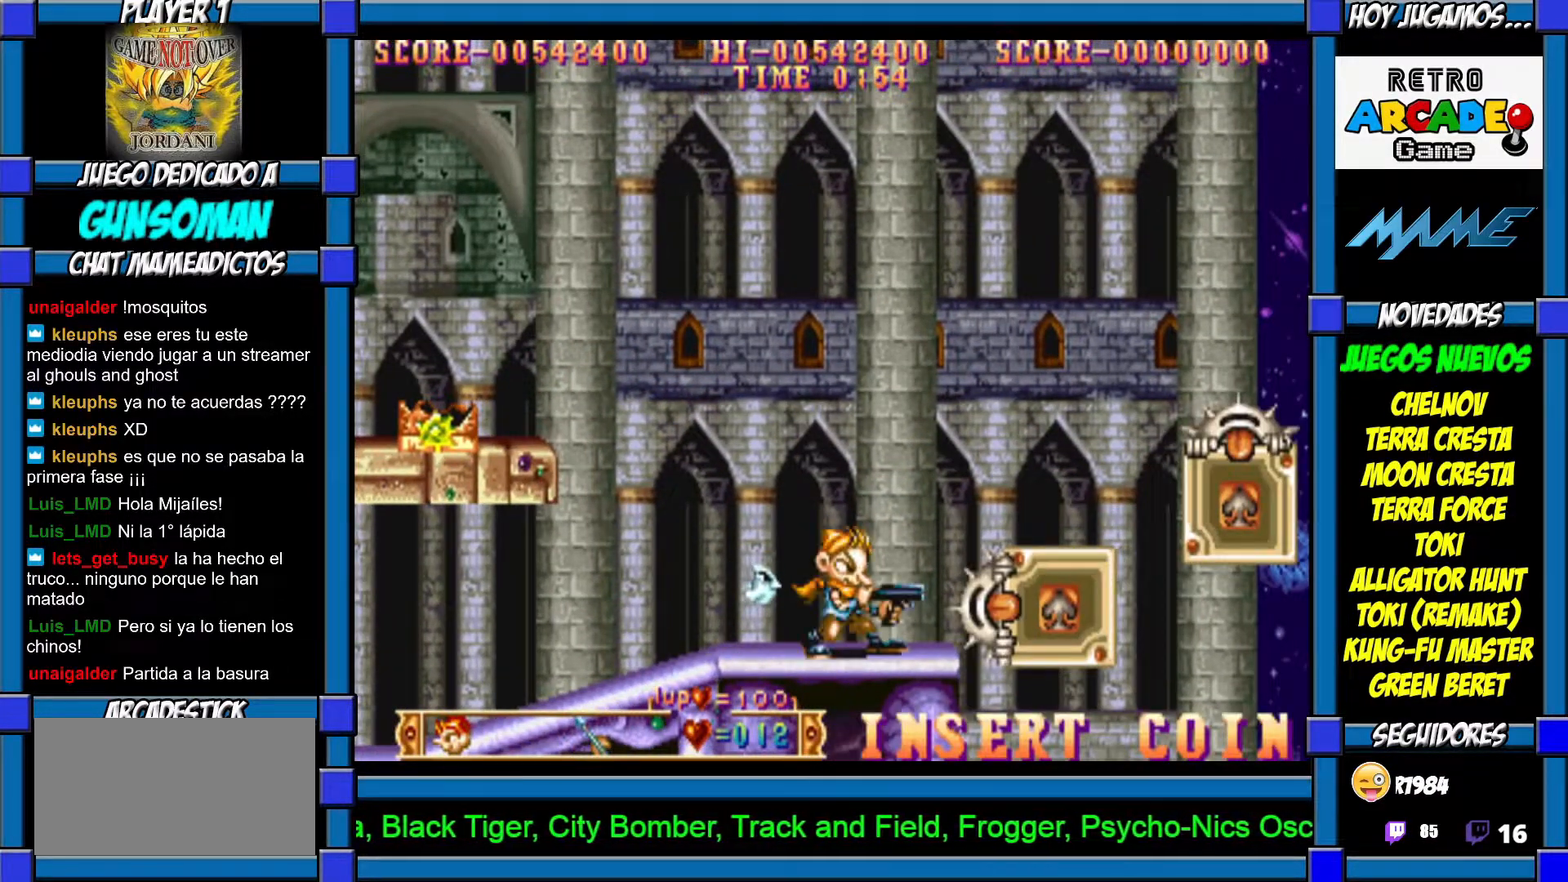
{"dt_ms": 500, "buttons": [], "left_stick": "center", "events": []}
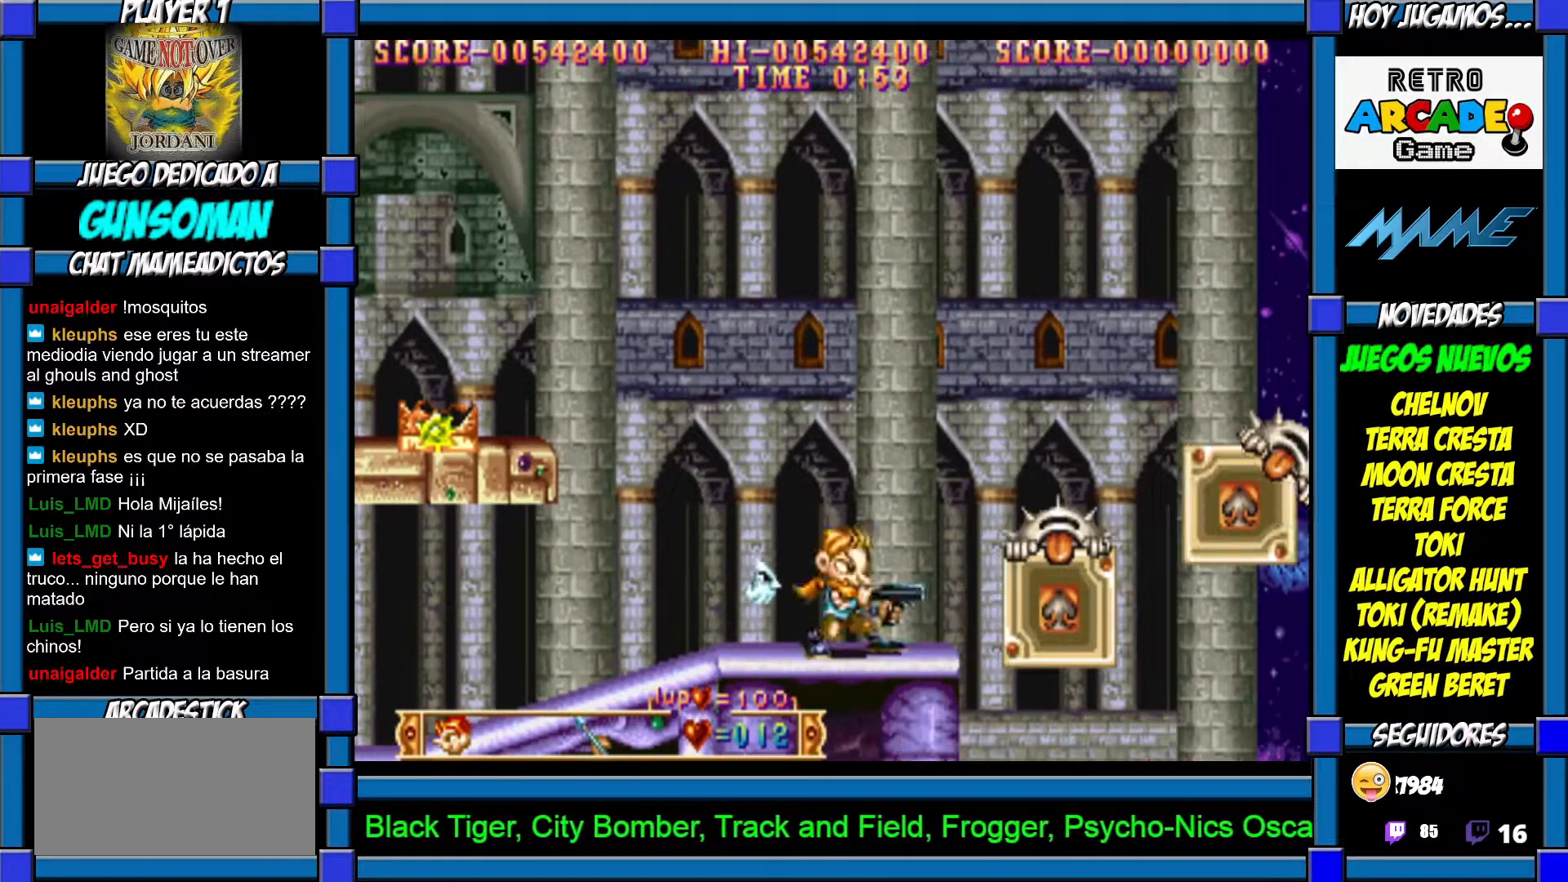
{"dt_ms": 500, "buttons": ["CIRCLE"], "left_stick": "right", "events": [[167, "left_stick", "right"], [350, "CIRCLE", "down"]]}
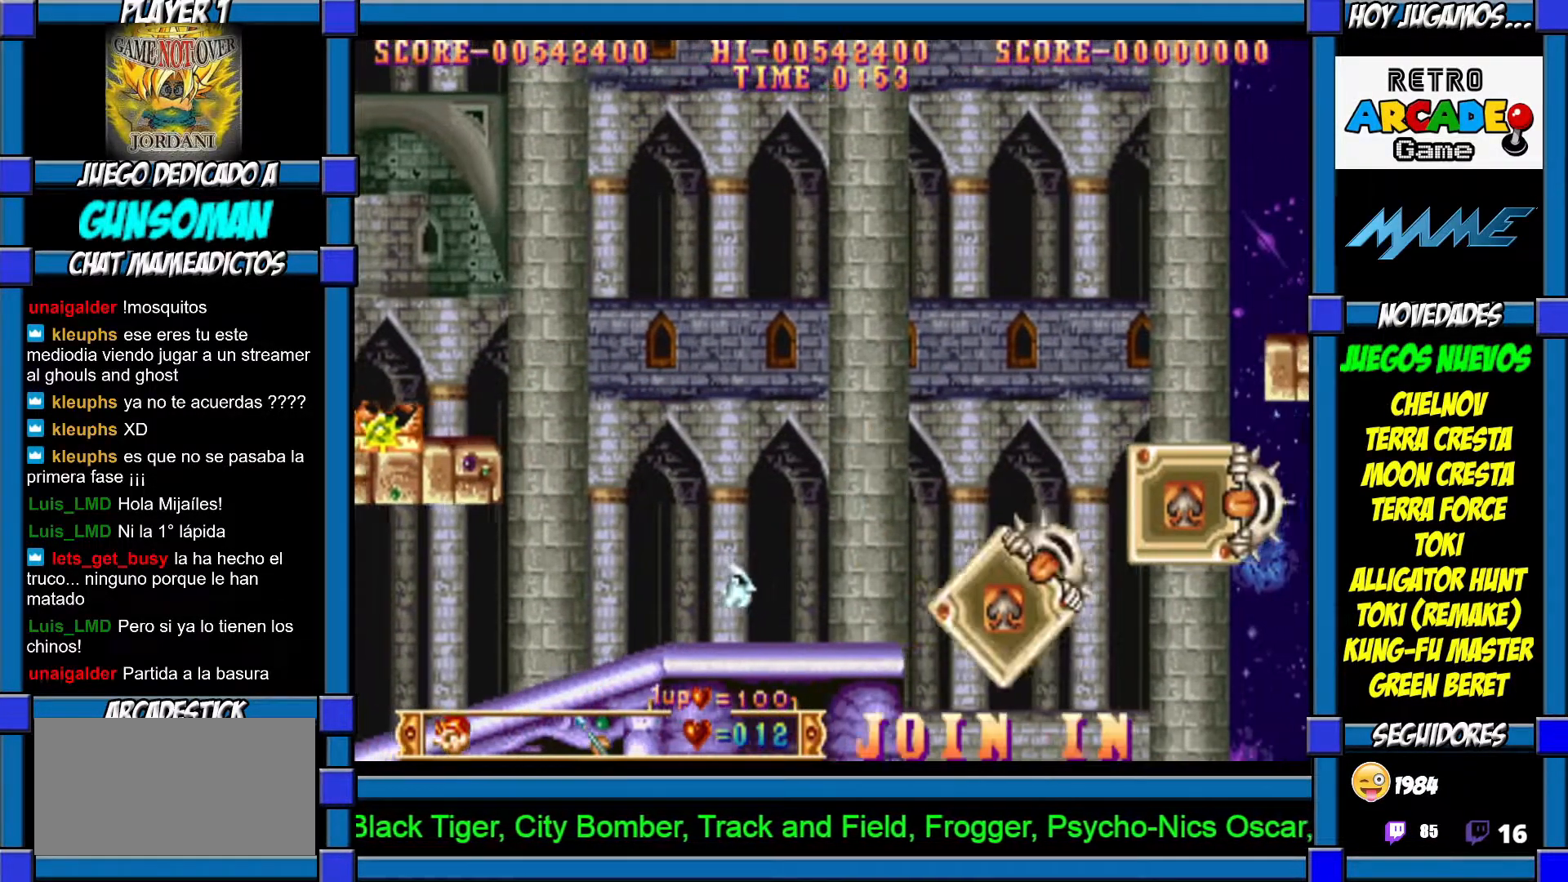
{"dt_ms": 500, "buttons": [], "left_stick": "center", "events": [[67, "CIRCLE", "up"], [300, "left_stick", "center"]]}
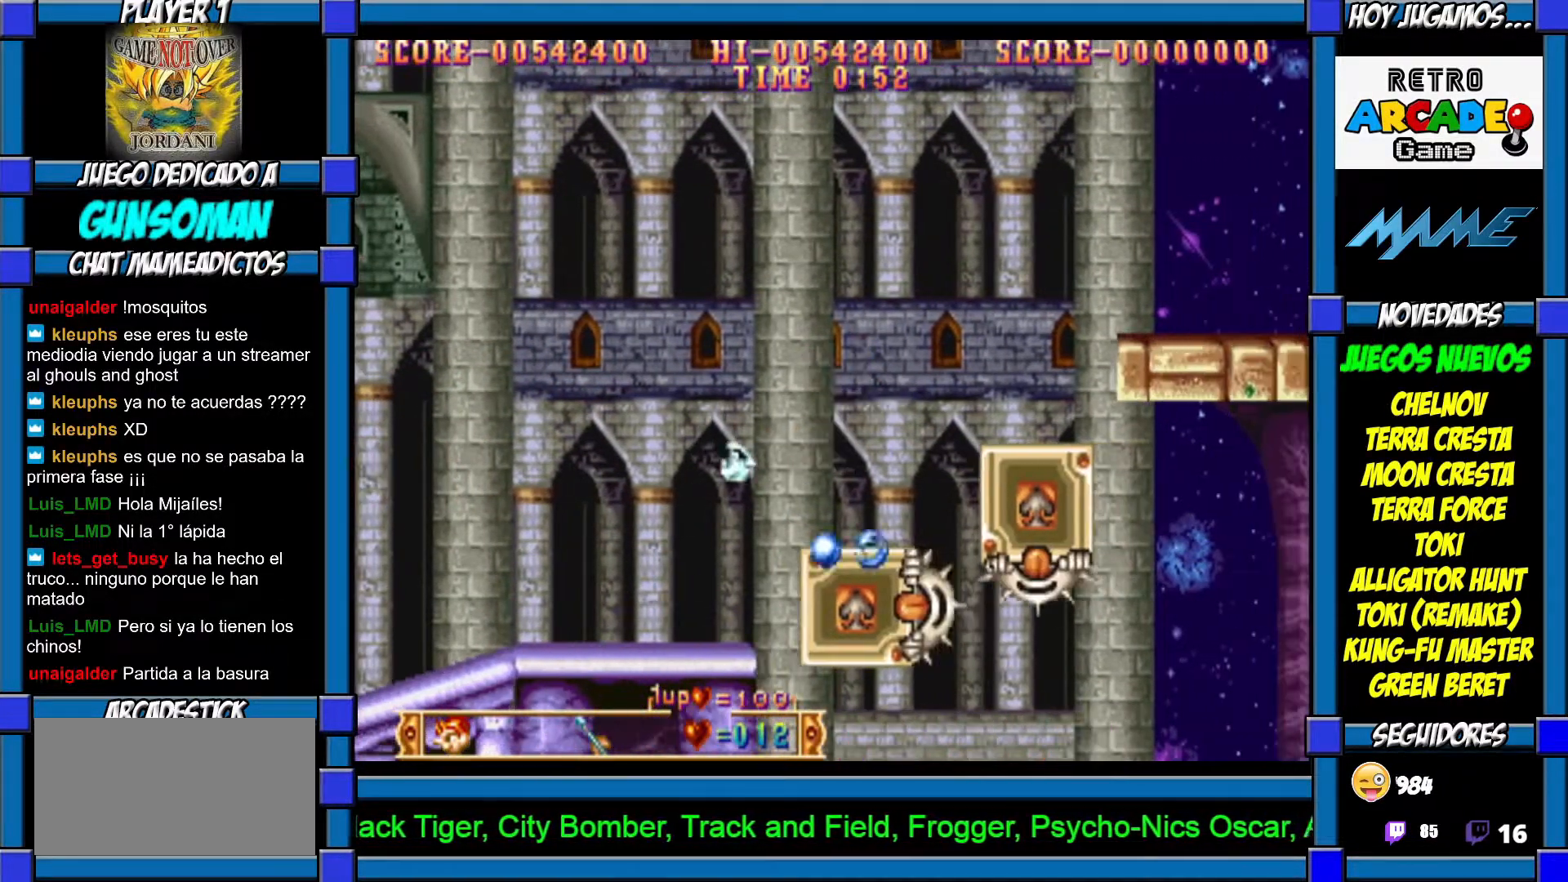
{"dt_ms": 500, "buttons": [], "left_stick": "center", "events": []}
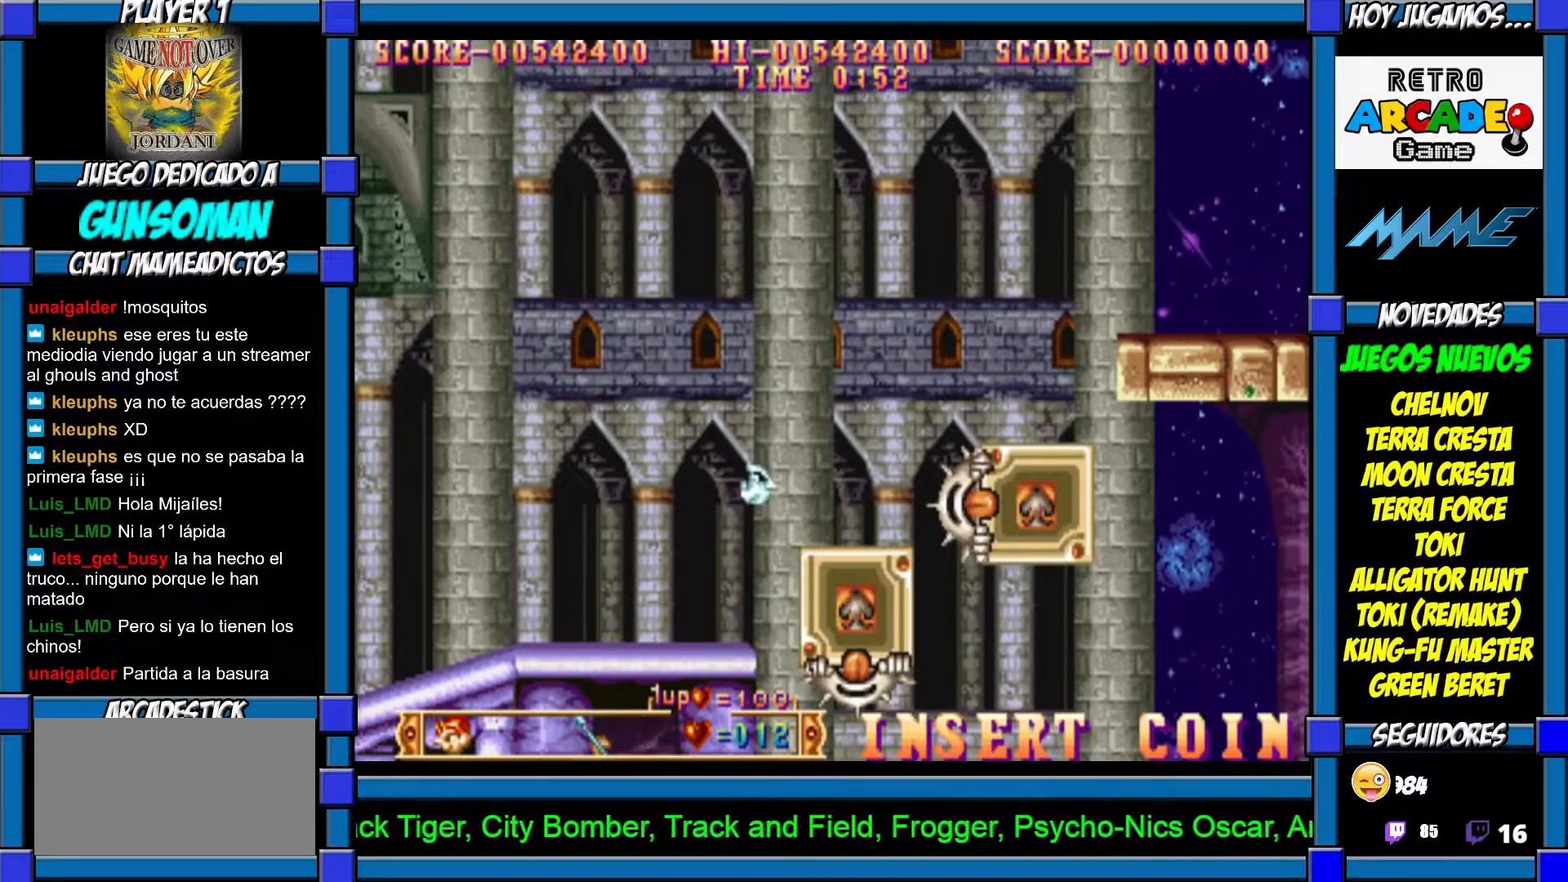
{"dt_ms": 500, "buttons": ["CIRCLE"], "left_stick": "right", "events": [[300, "left_stick", "right"], [367, "CIRCLE", "down"]]}
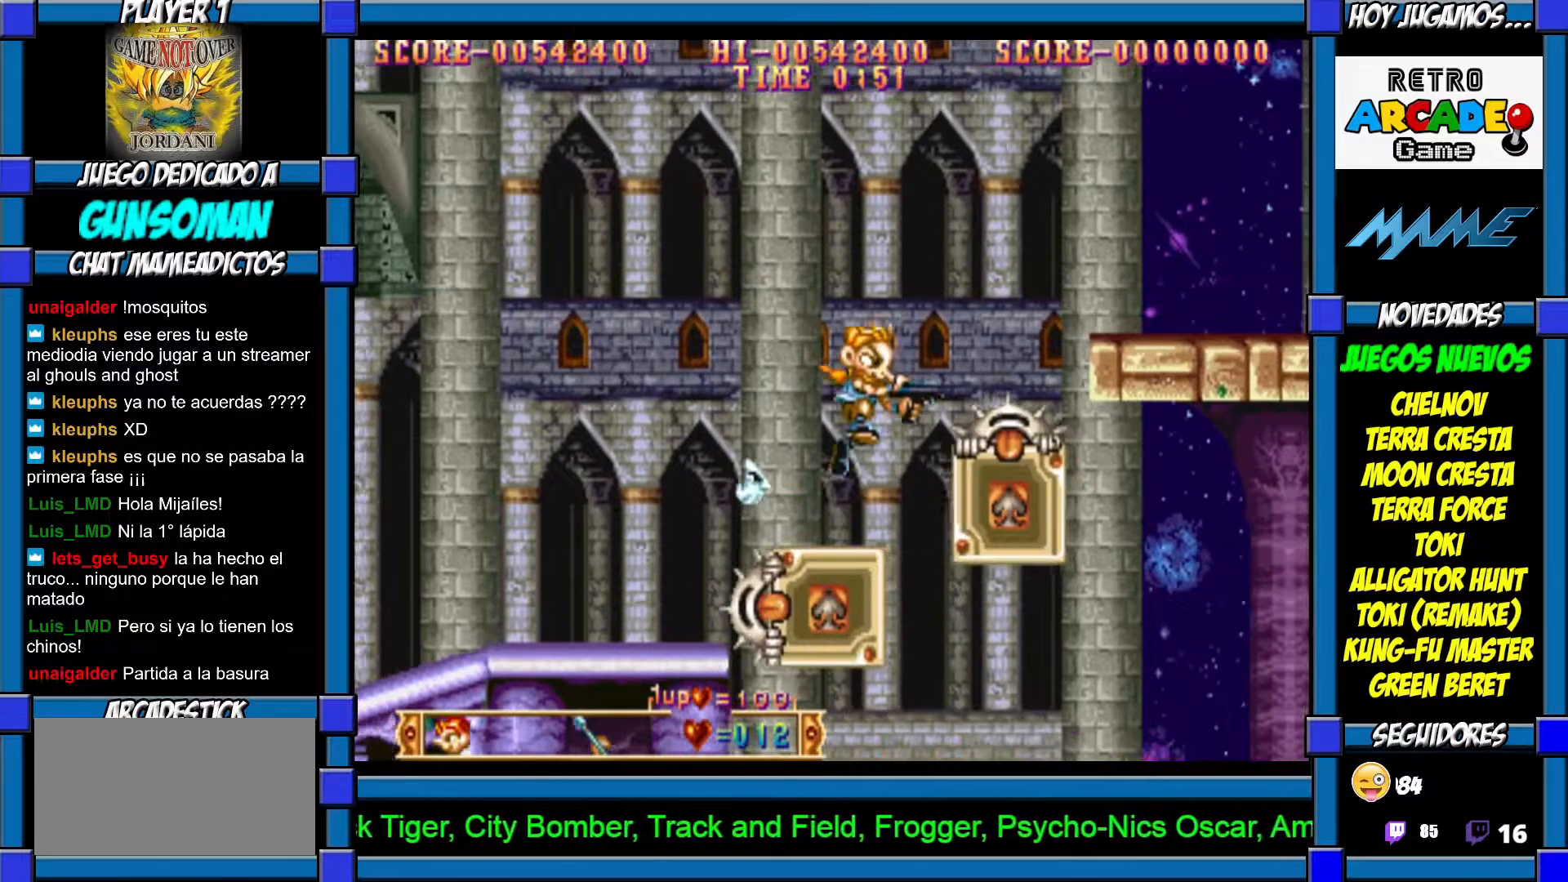
{"dt_ms": 500, "buttons": [], "left_stick": "center", "events": [[400, "CIRCLE", "up"], [417, "left_stick", "center"]]}
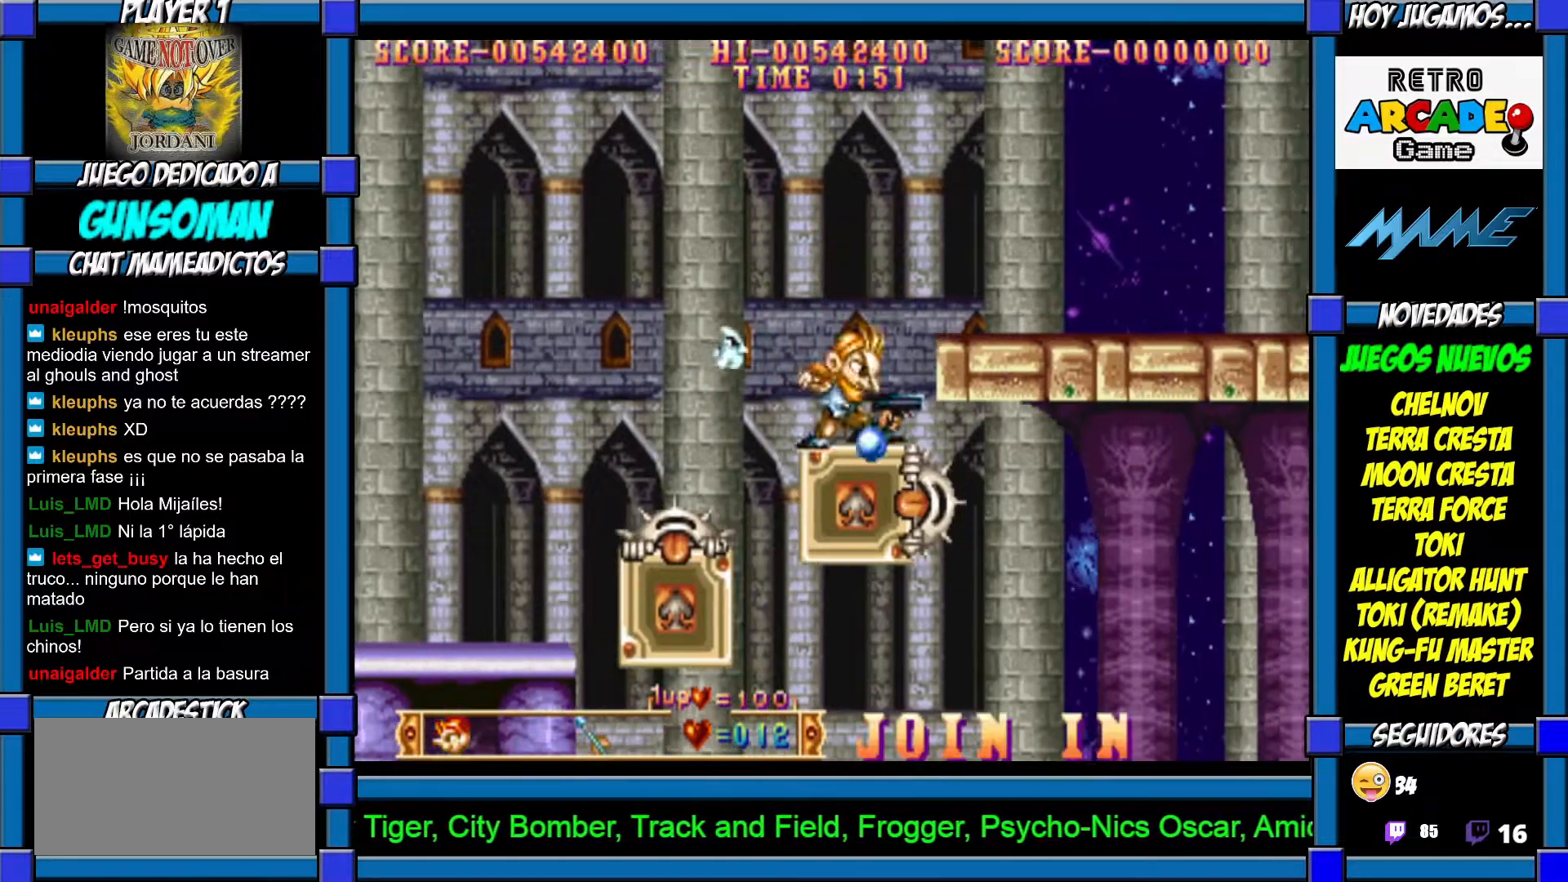
{"dt_ms": 500, "buttons": ["CIRCLE"], "left_stick": "right"}
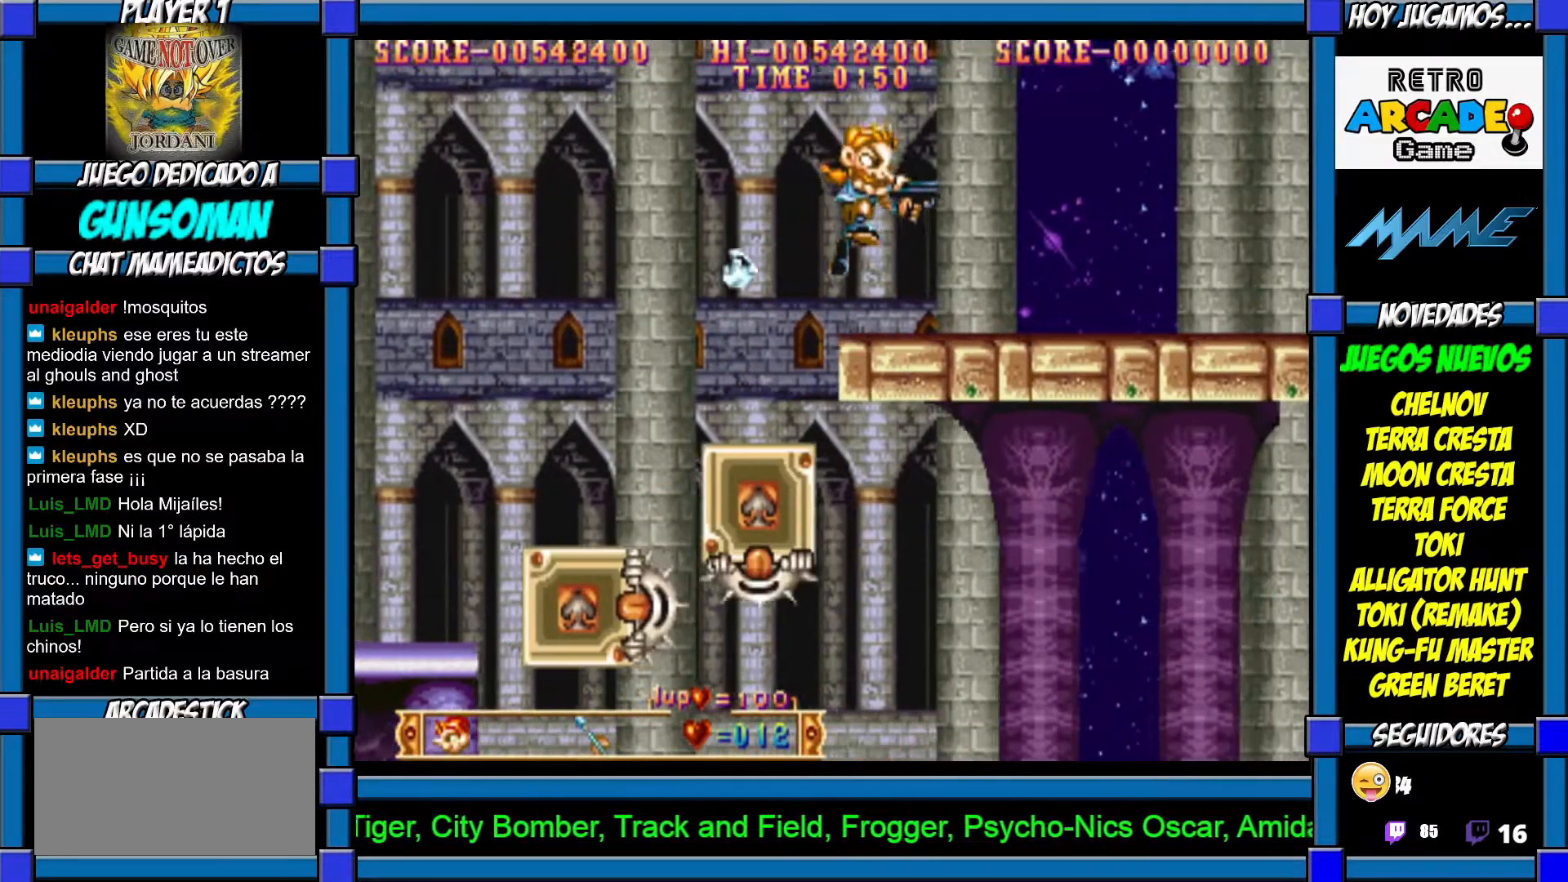
{"dt_ms": 500, "buttons": [], "left_stick": "right", "events": [[167, "CIRCLE", "up"]]}
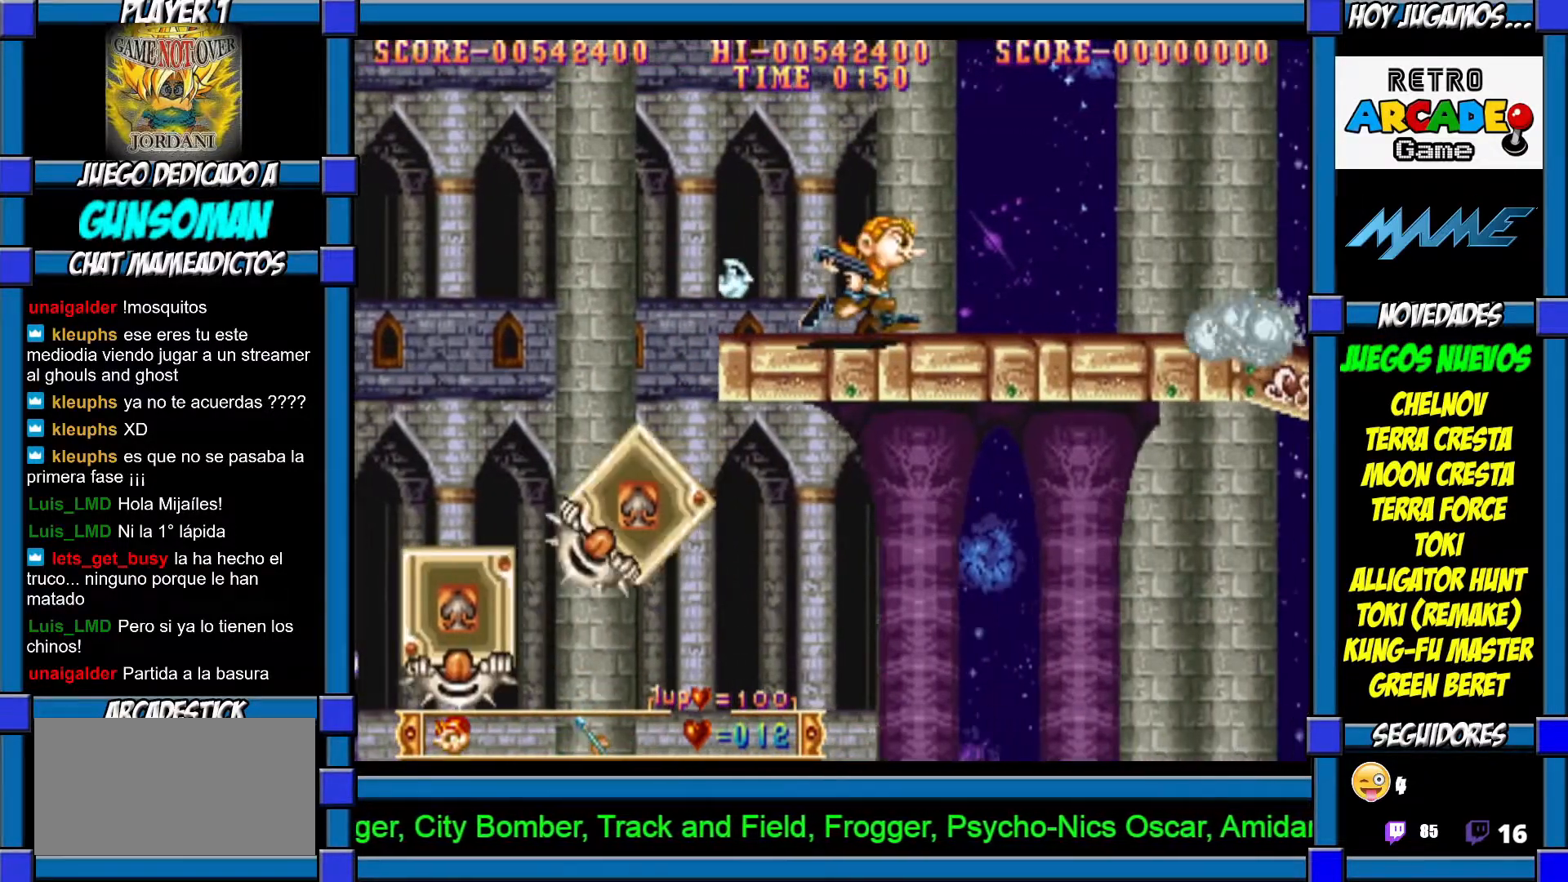
{"dt_ms": 500, "buttons": [], "left_stick": "right", "events": []}
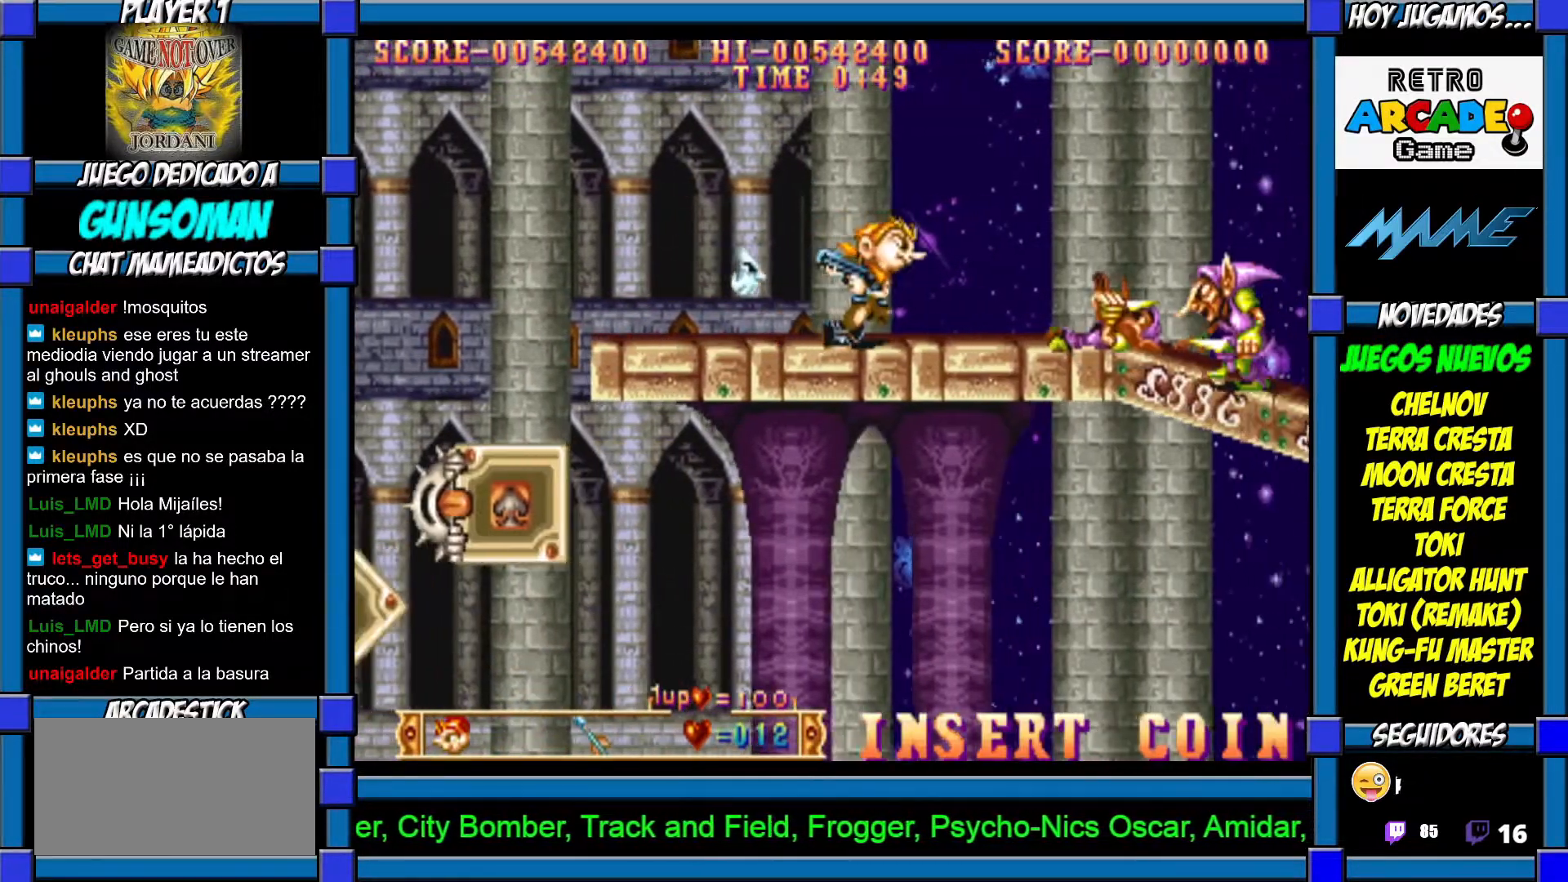
{"dt_ms": 500, "buttons": ["CROSS"], "left_stick": "down", "events": [[217, "CROSS", "down"], [217, "left_stick", "down"], [300, "CROSS", "up"], [367, "CROSS", "down"], [417, "CROSS", "up"], [500, "CROSS", "down"]]}
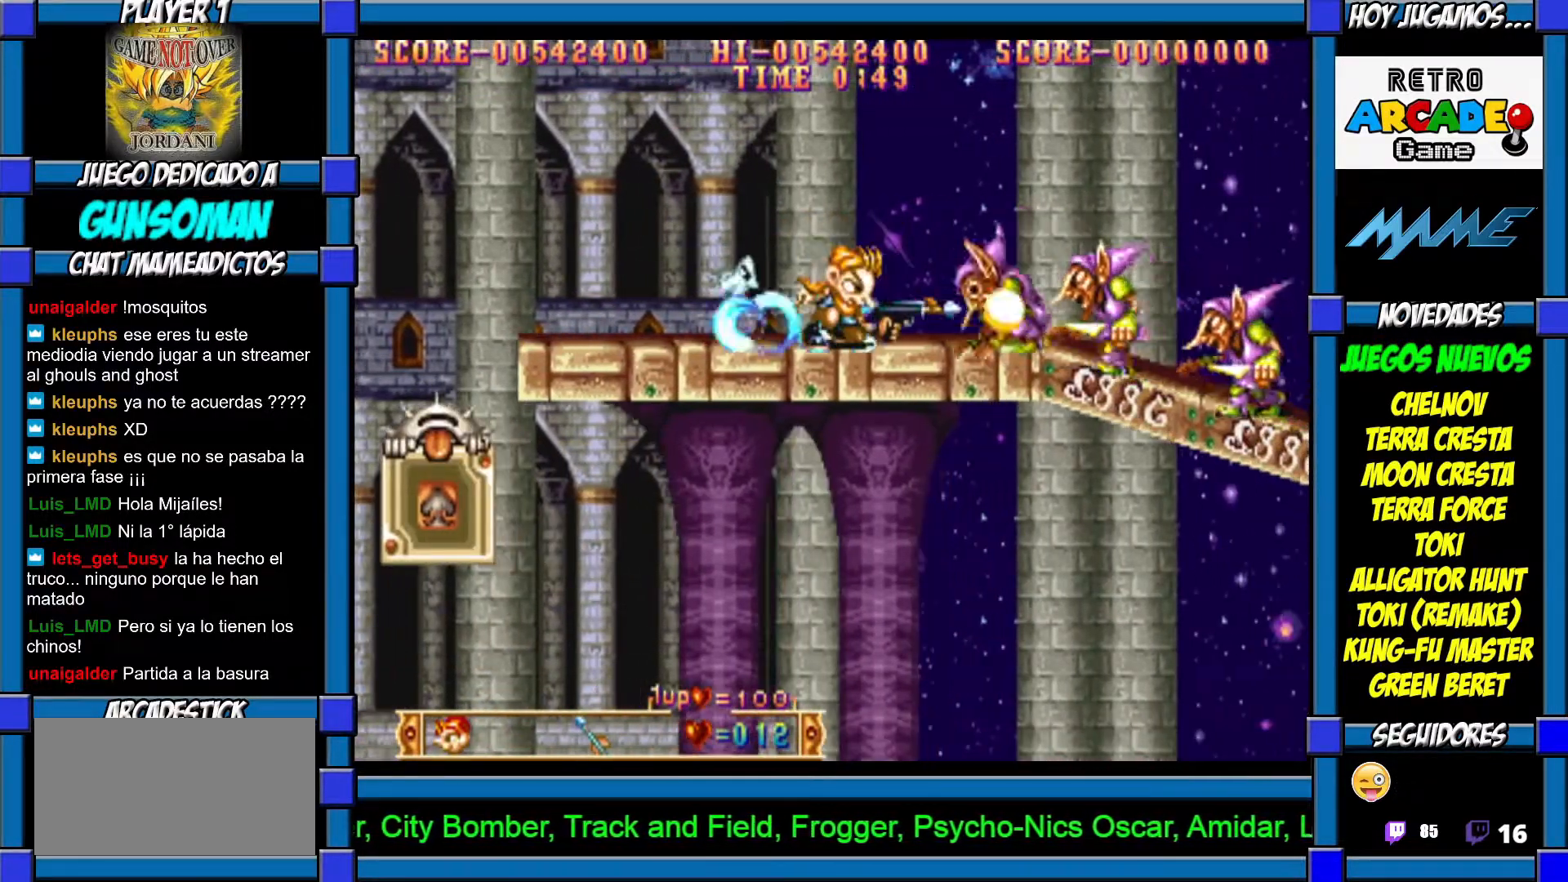
{"dt_ms": 500, "buttons": [], "left_stick": "right"}
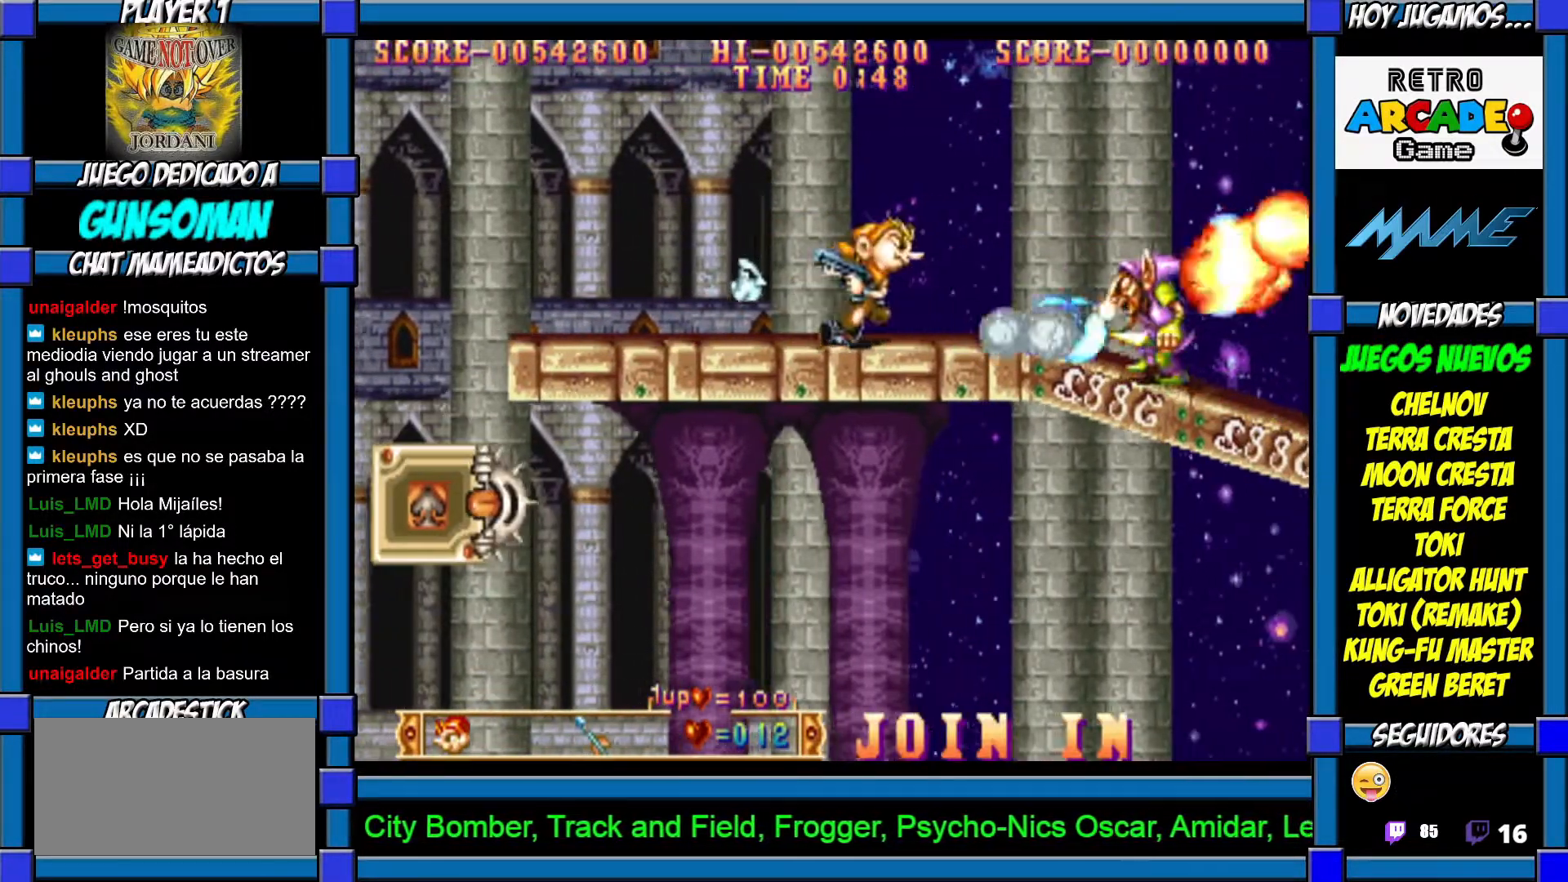
{"dt_ms": 500, "buttons": [], "left_stick": "right", "events": []}